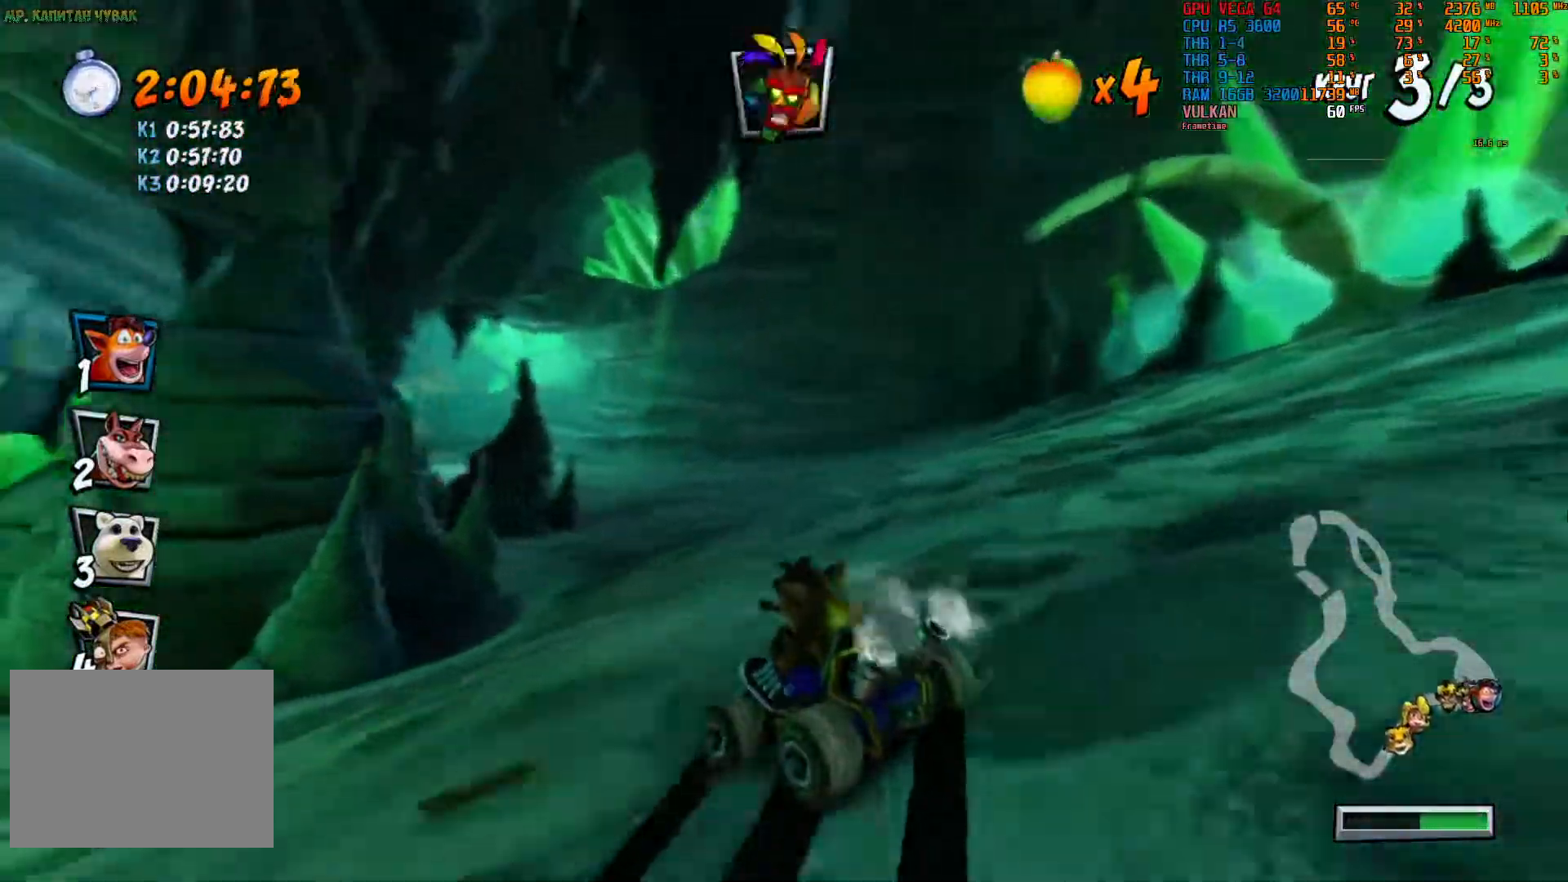
Gameplay with a controller (PlayStation layout); each line is a JSON object with the inputs held at the frame after it. "events" lists button and stick changes between this image and that frame as [ms after this image, input, new state], when the widget could be followed in between. Not read: L3 R3 TOUCHPAD.
{"buttons": ["R2"], "left_stick": "center", "right_stick": "center", "events": []}
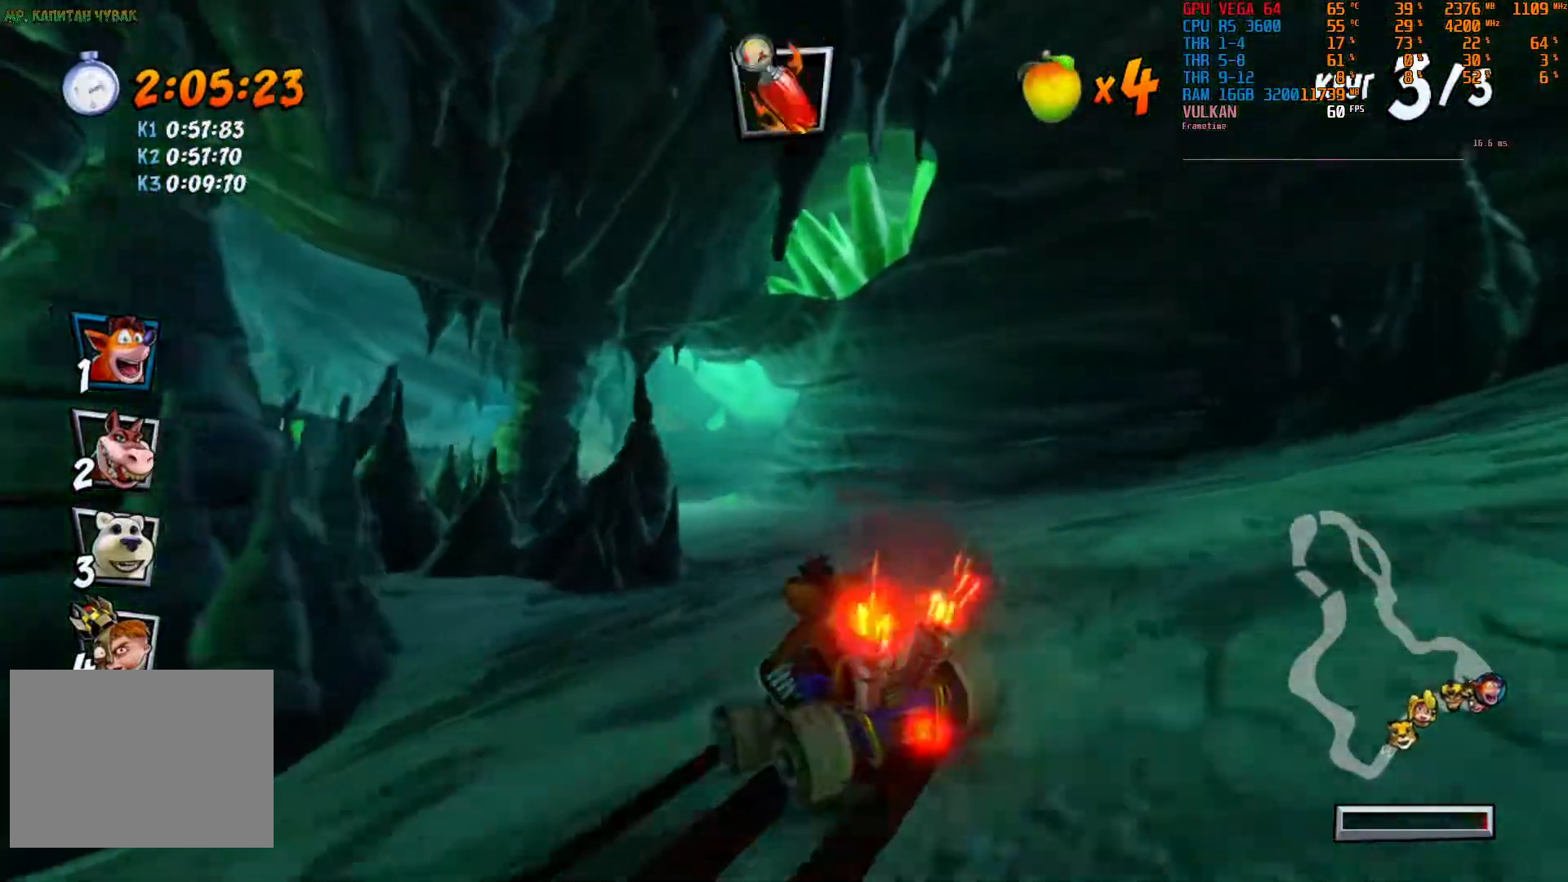
{"buttons": ["R2"], "left_stick": "right", "right_stick": "center", "events": [[433, "left_stick", "right"]]}
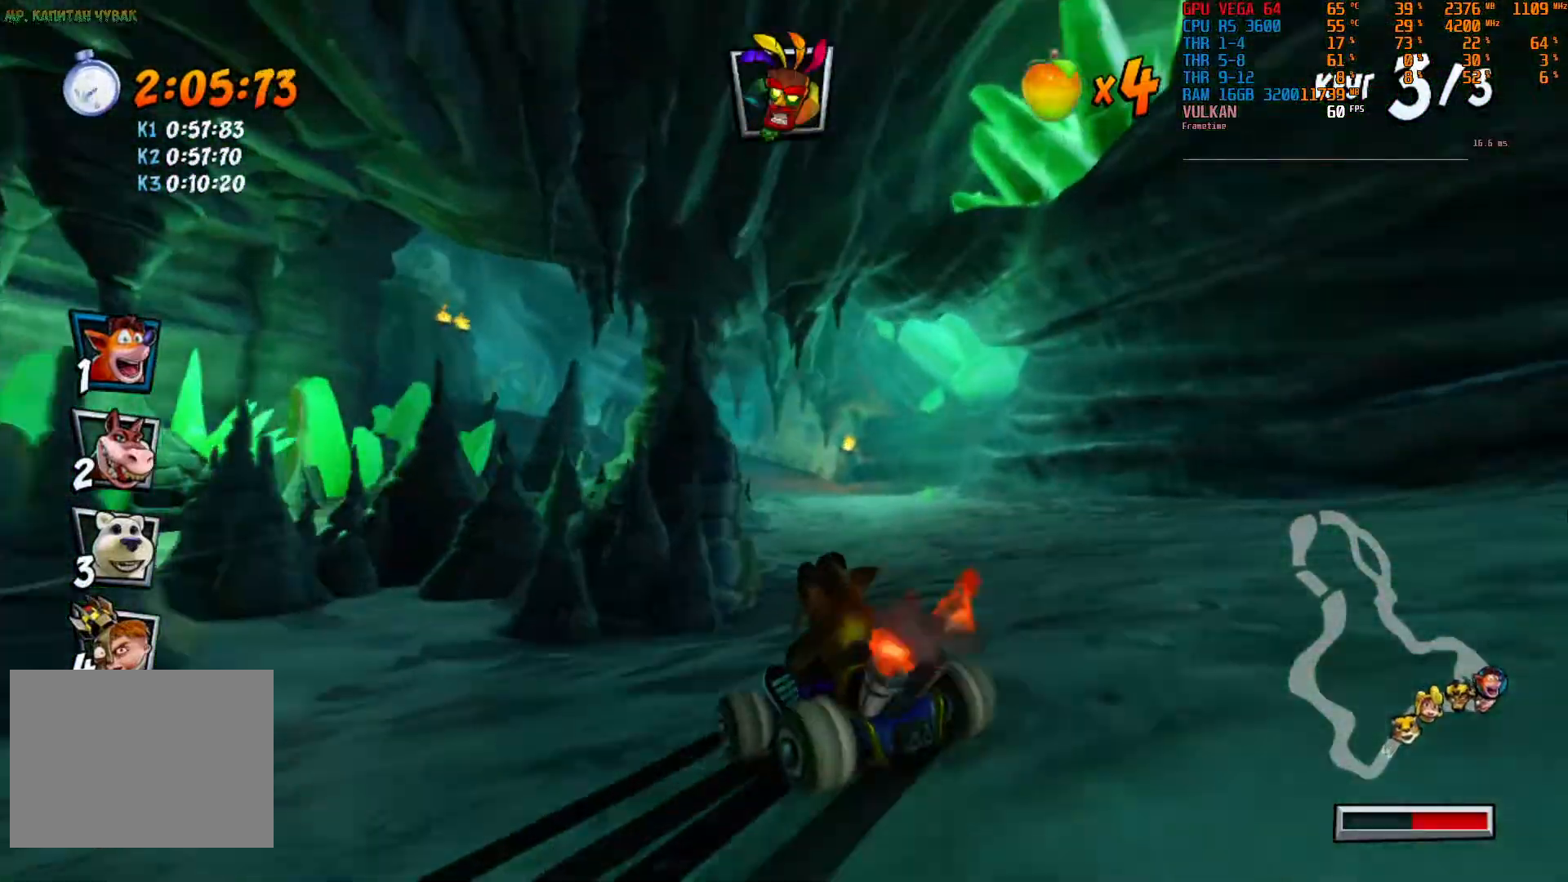
{"buttons": ["R2"], "left_stick": "center", "right_stick": "center", "events": [[267, "left_stick", "center"]]}
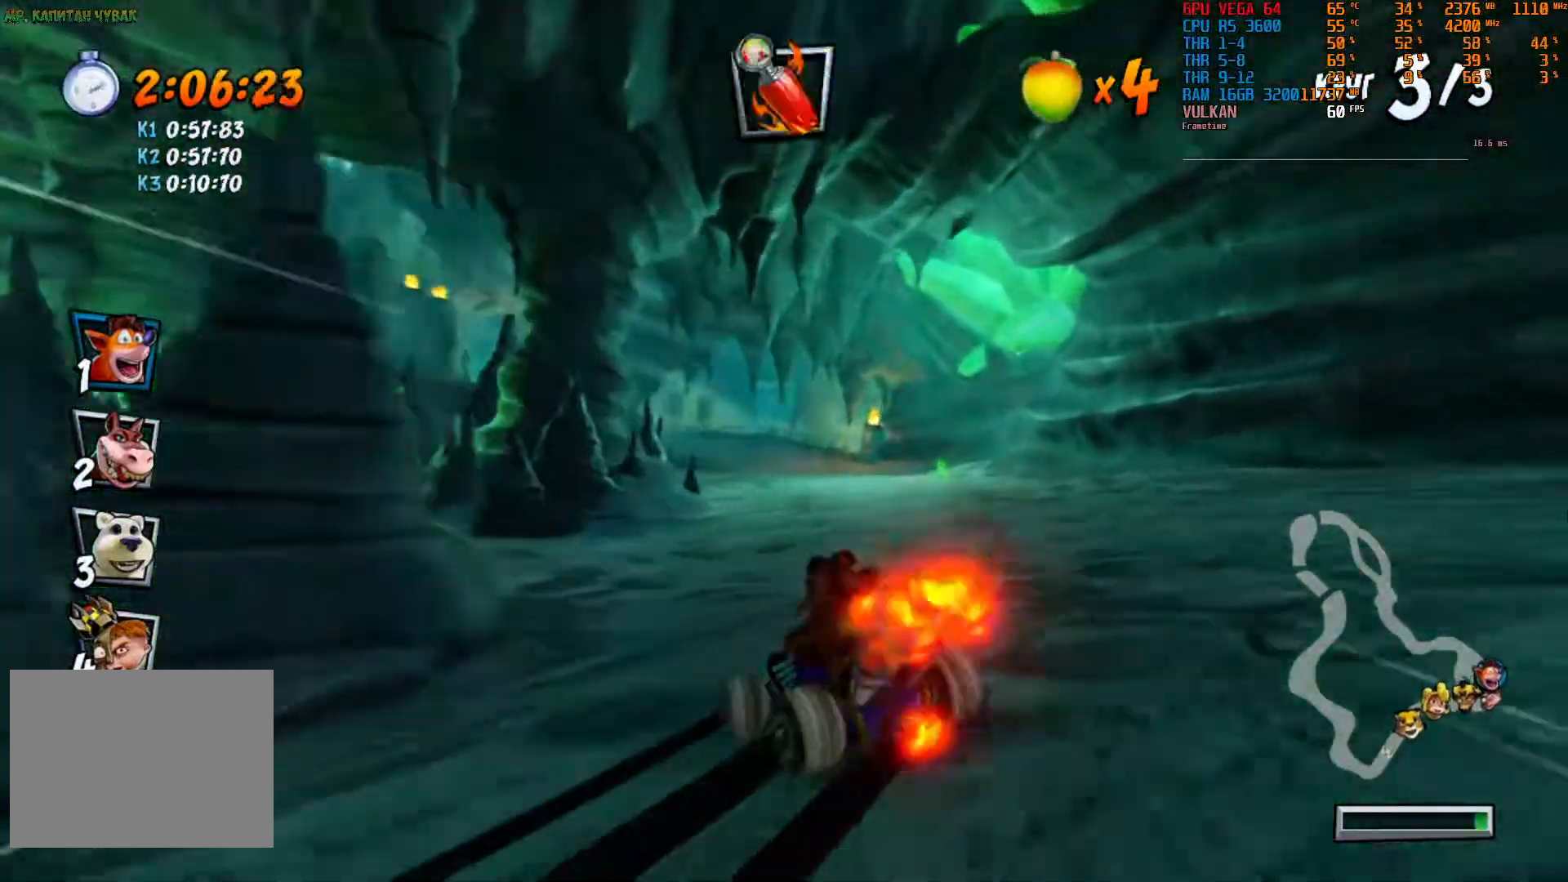
{"buttons": ["R2"], "left_stick": "right", "right_stick": "center", "events": [[133, "left_stick", "right"]]}
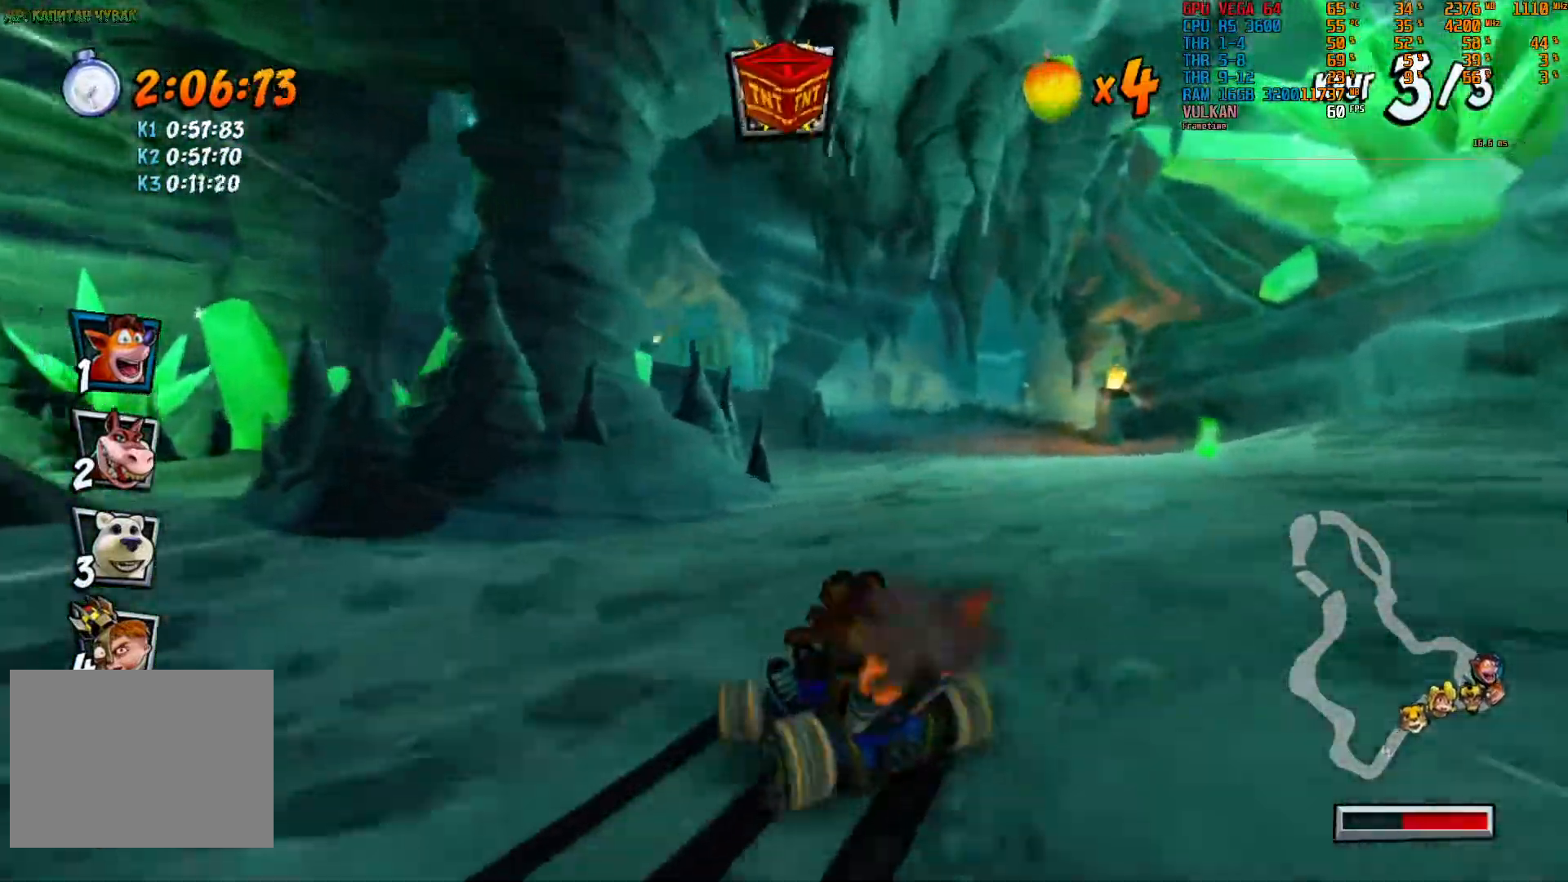
{"buttons": ["R2"], "left_stick": "center", "right_stick": "center", "events": [[483, "left_stick", "center"]]}
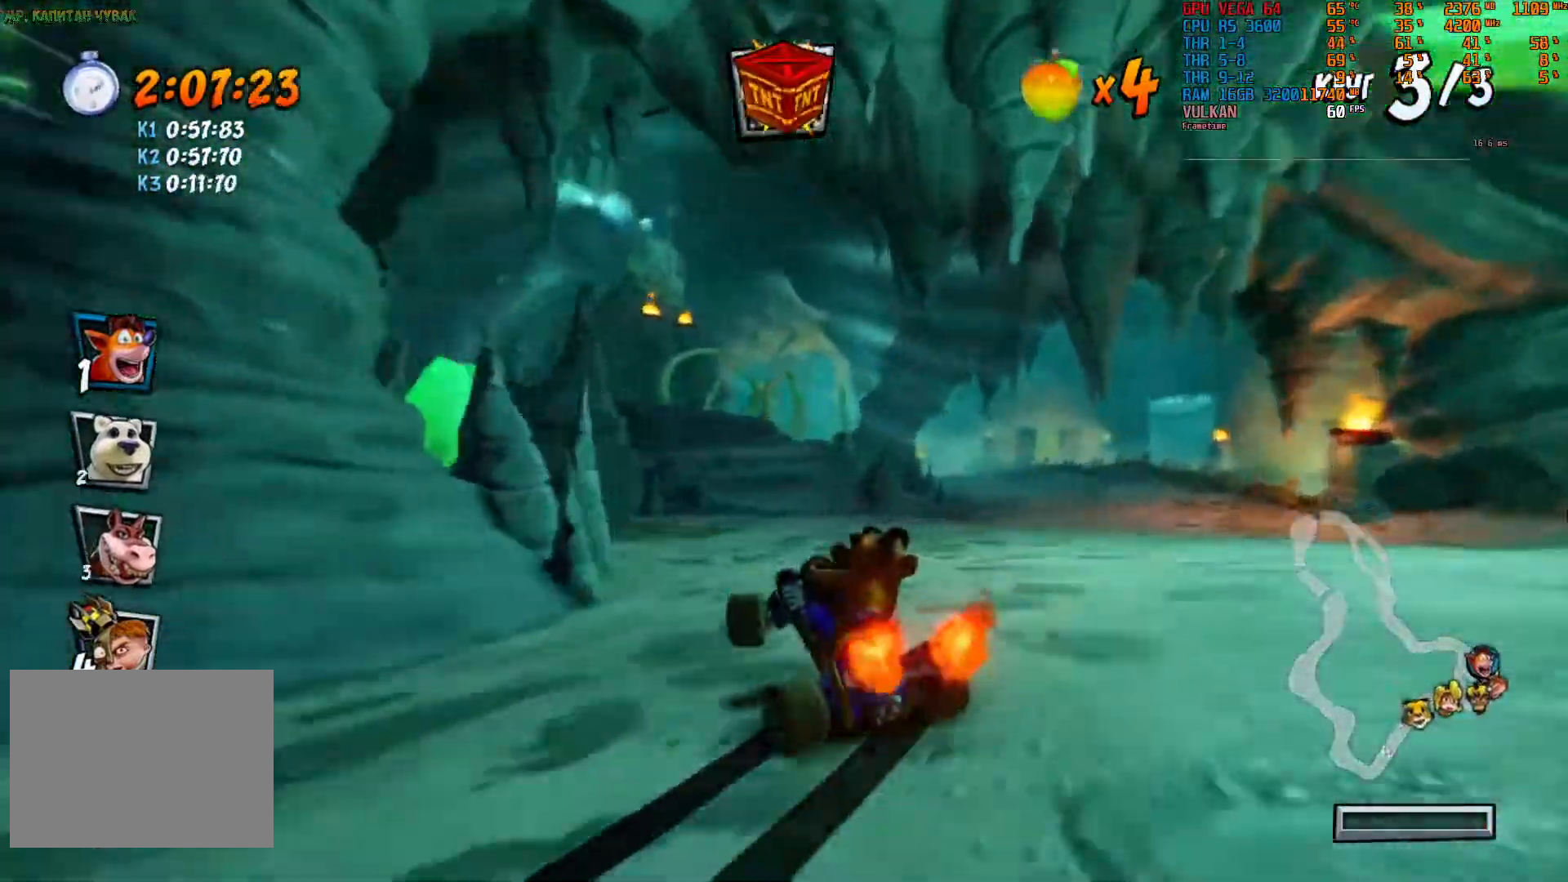
{"buttons": ["R2"], "left_stick": "right", "right_stick": "center", "events": [[83, "left_stick", "right"]]}
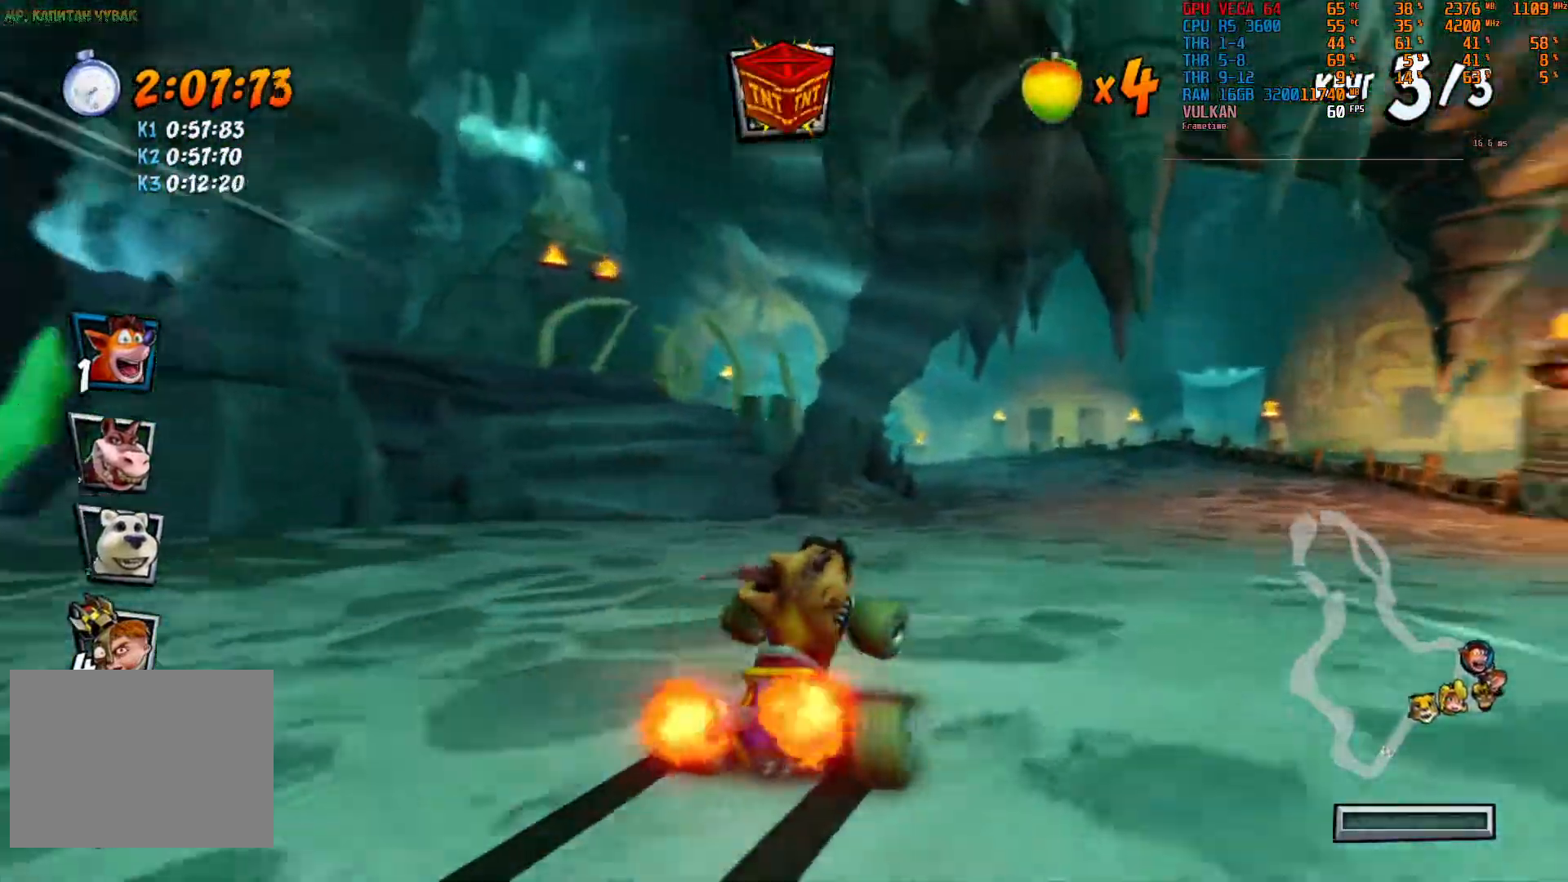
{"buttons": ["R2"], "left_stick": "left", "right_stick": "center", "events": [[33, "left_stick", "center"], [433, "left_stick", "left"]]}
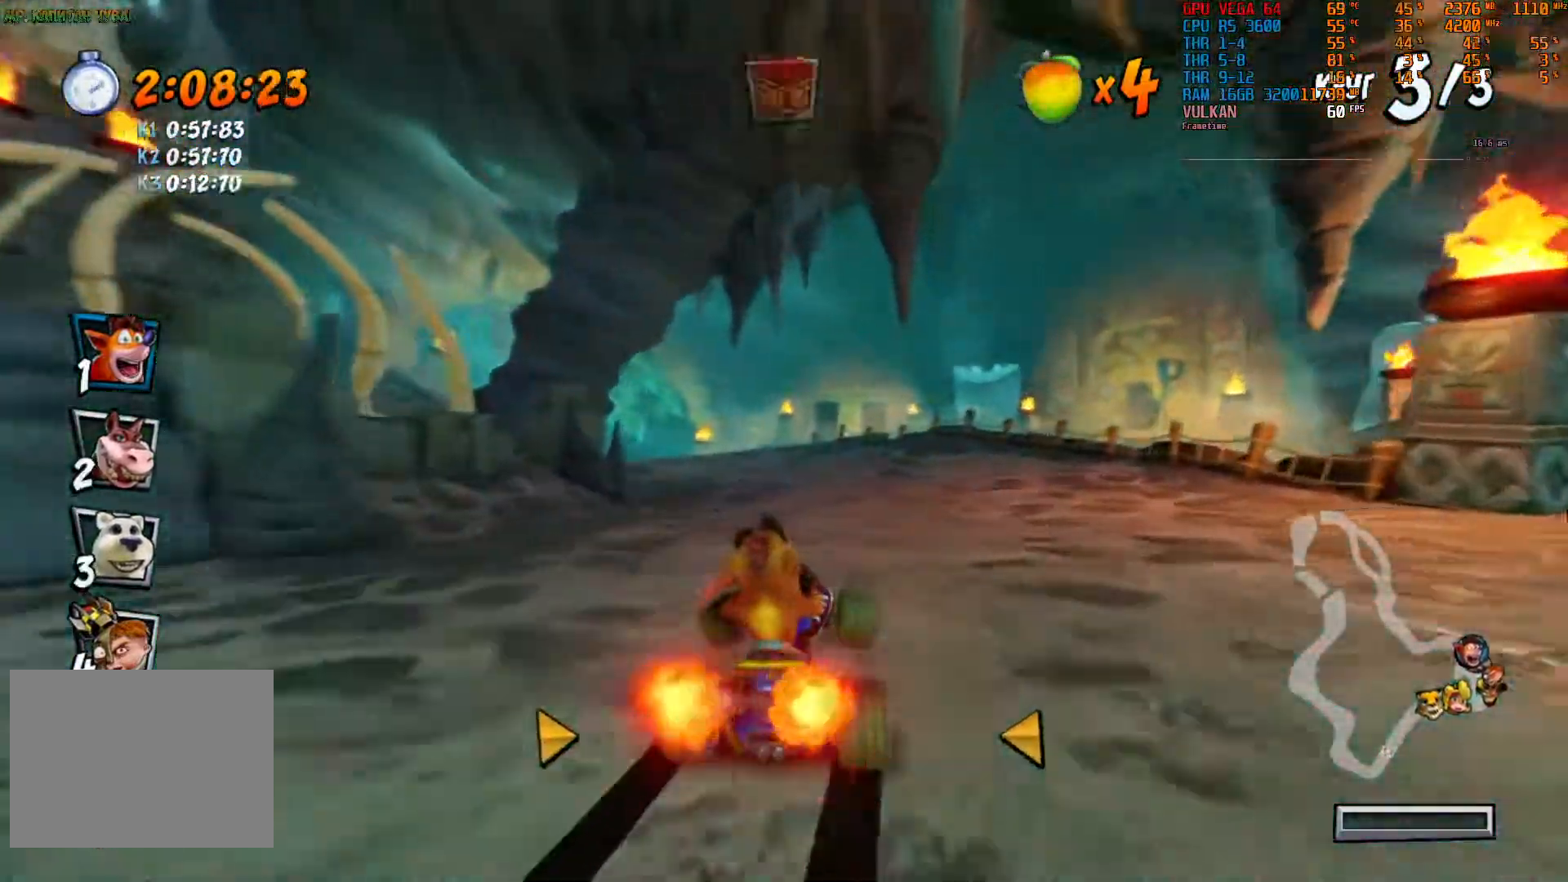
{"buttons": ["R2"], "left_stick": "center", "right_stick": "center", "events": [[183, "left_stick", "center"]]}
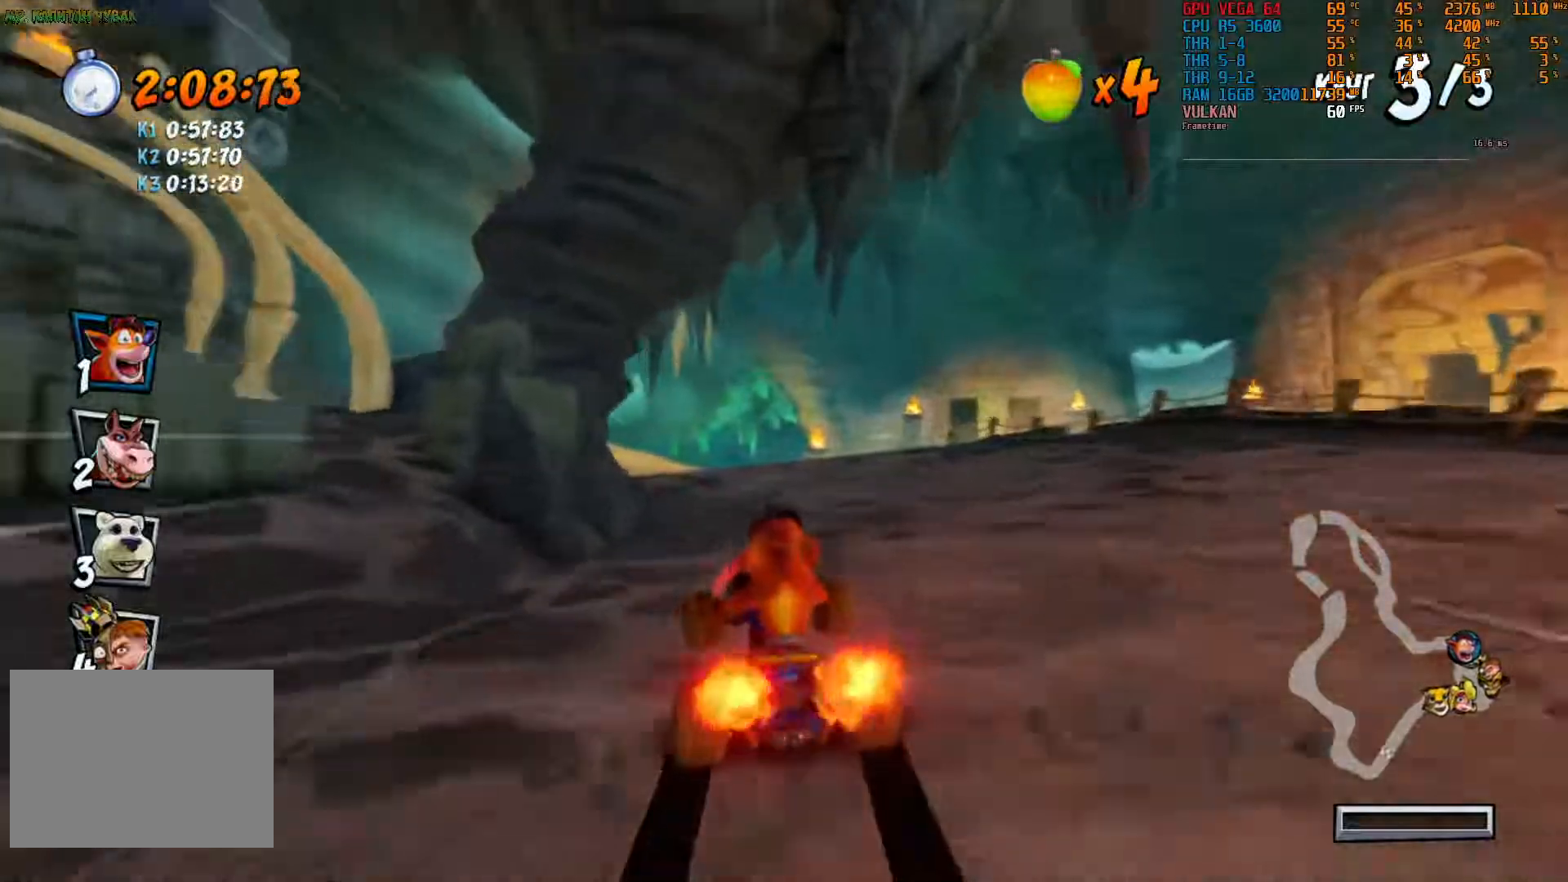
{"buttons": ["R2"], "left_stick": "center", "right_stick": "center", "events": [[33, "left_stick", "left"], [150, "left_stick", "center"]]}
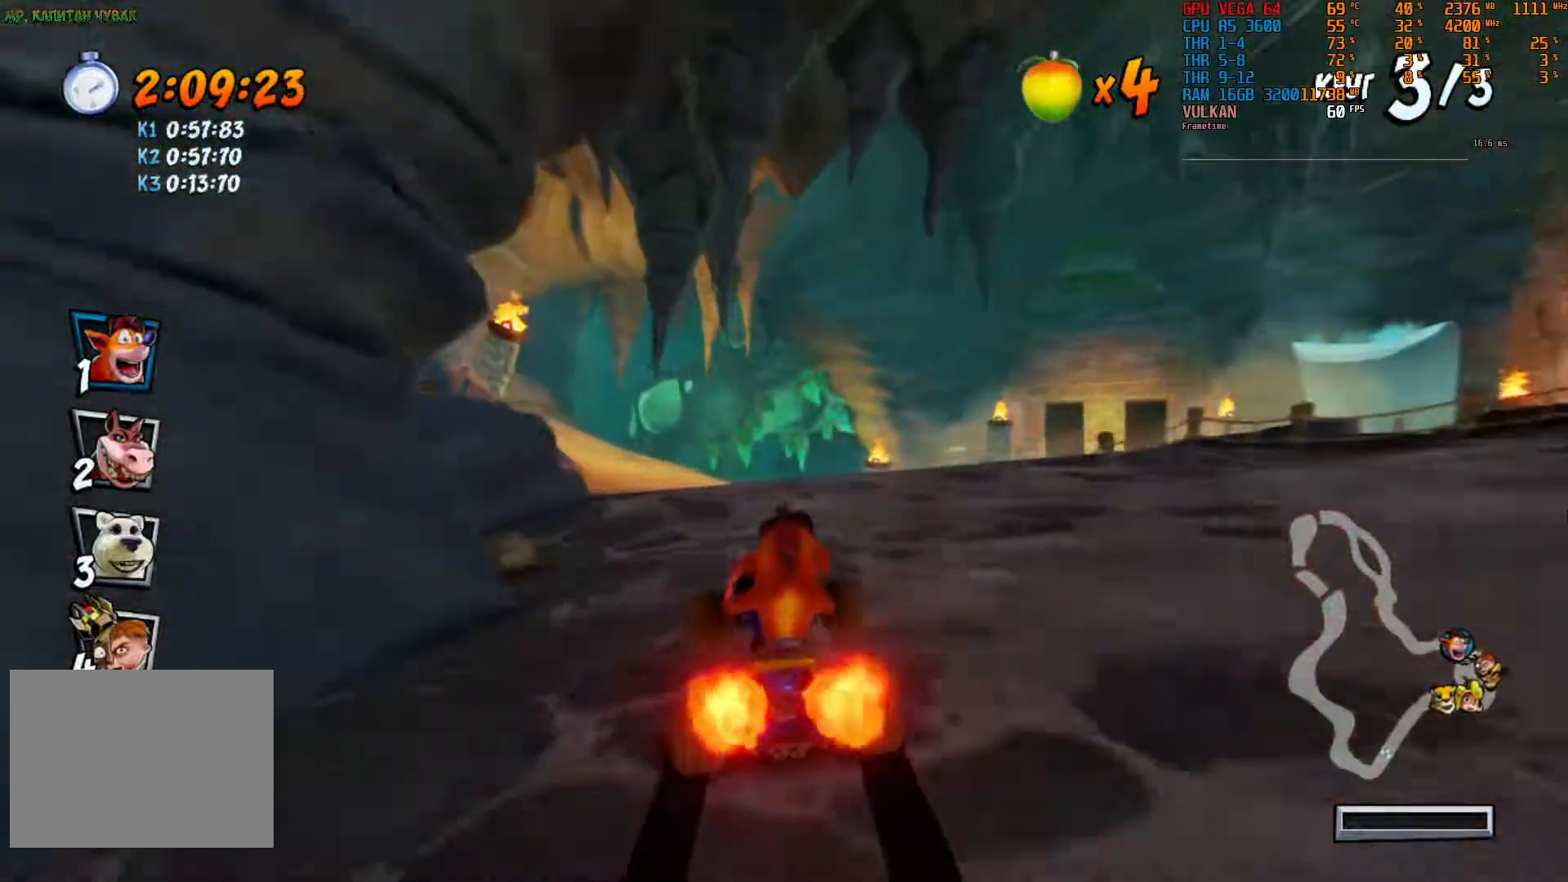
{"buttons": ["R2"], "left_stick": "center", "right_stick": "center", "events": [[150, "left_stick", "left"], [283, "left_stick", "center"]]}
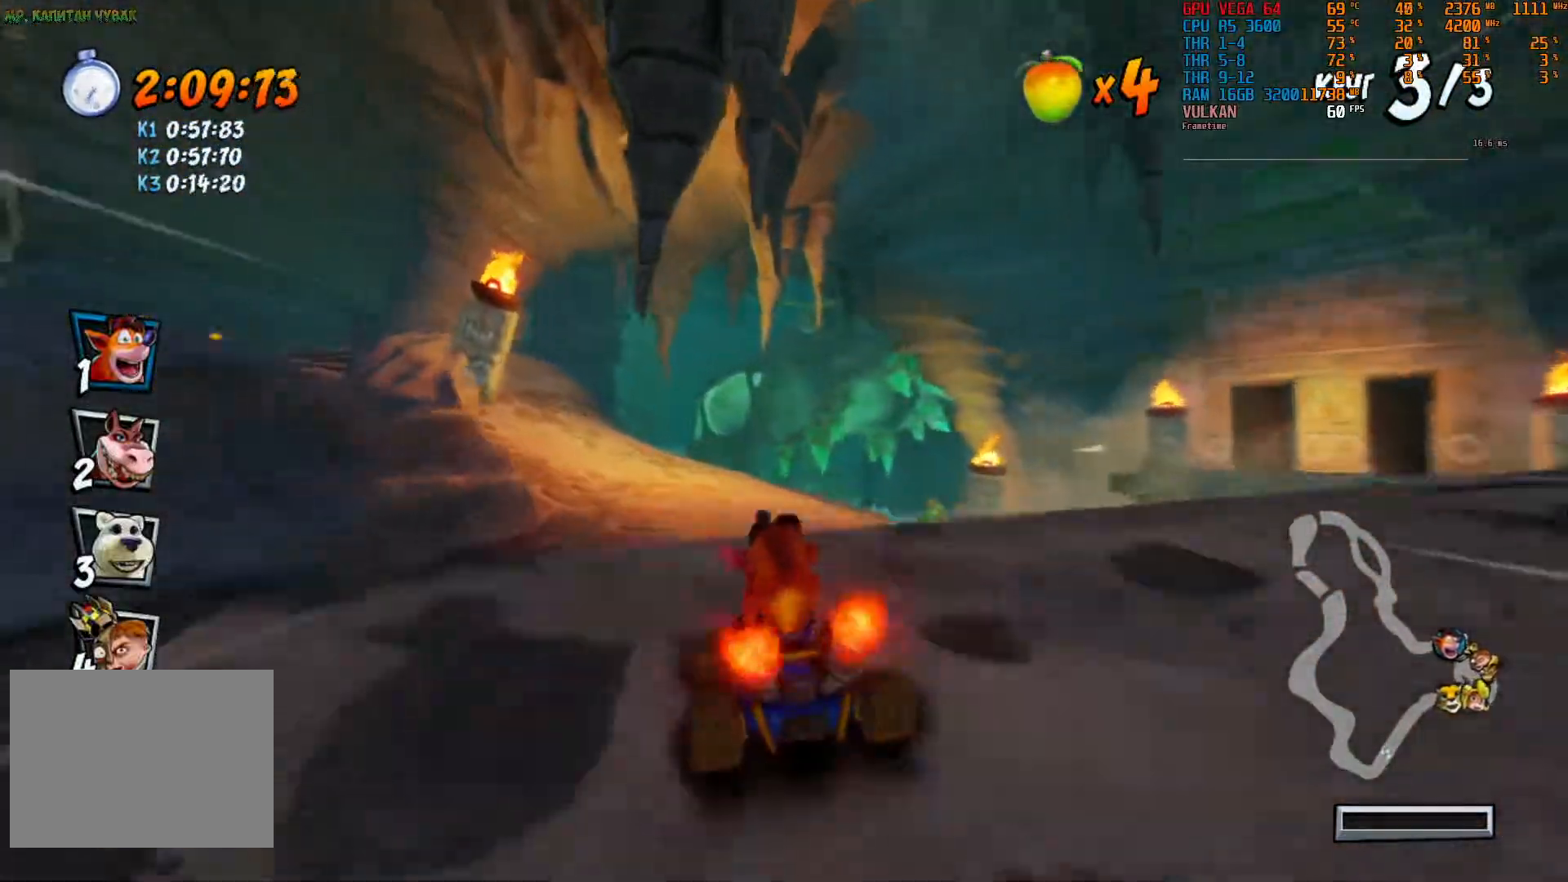
{"buttons": ["R2"], "left_stick": "center", "right_stick": "center", "events": [[100, "left_stick", "left"], [217, "left_stick", "center"], [367, "left_stick", "right"], [500, "left_stick", "center"]]}
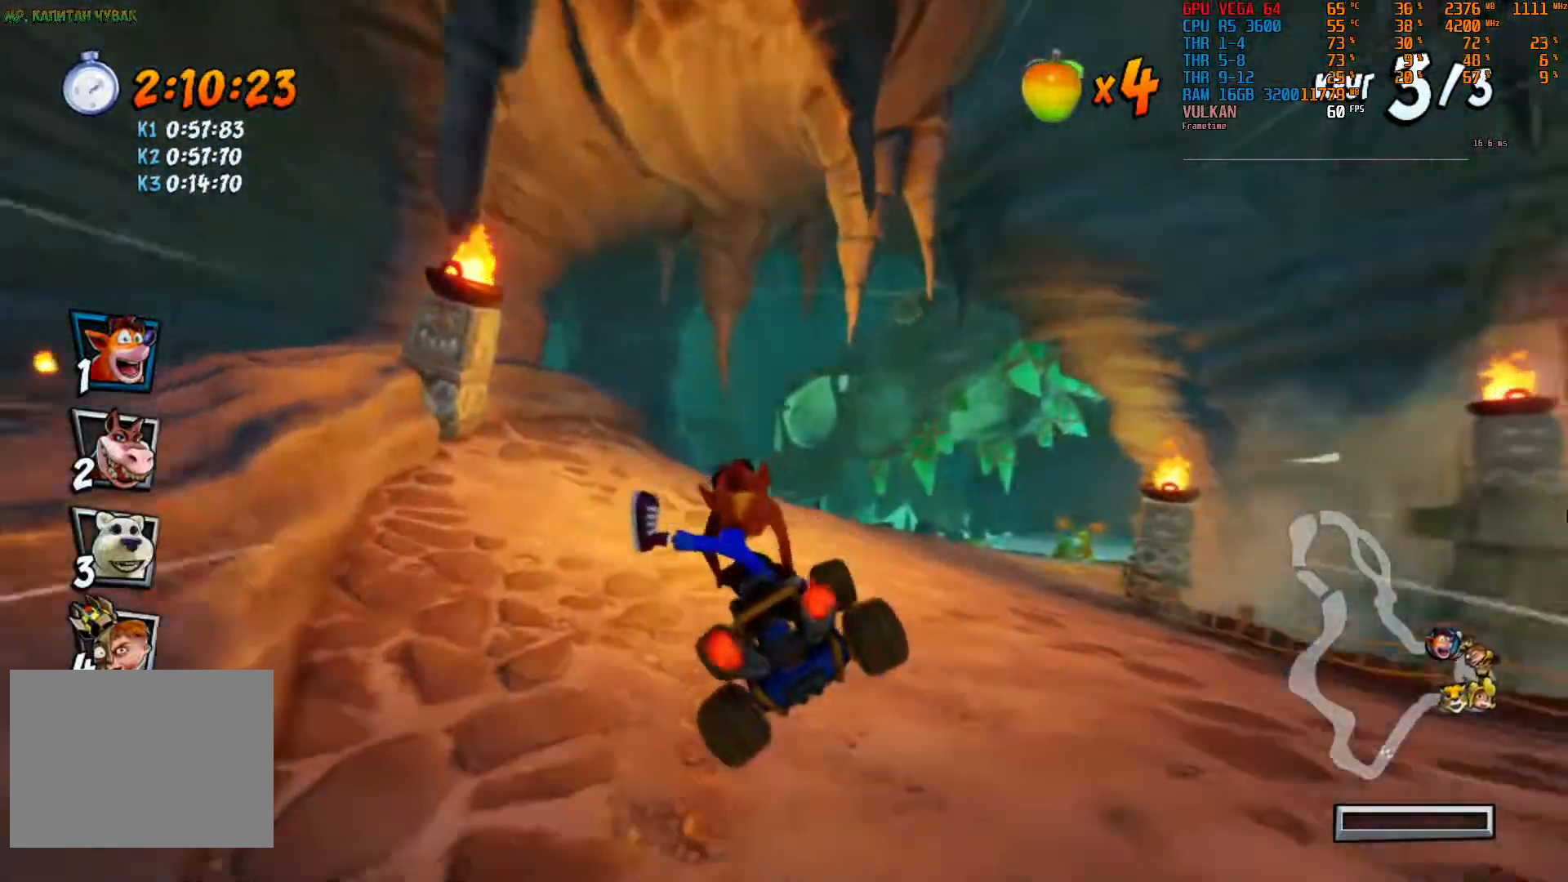
{"buttons": ["R2"], "left_stick": "center", "right_stick": "center", "events": []}
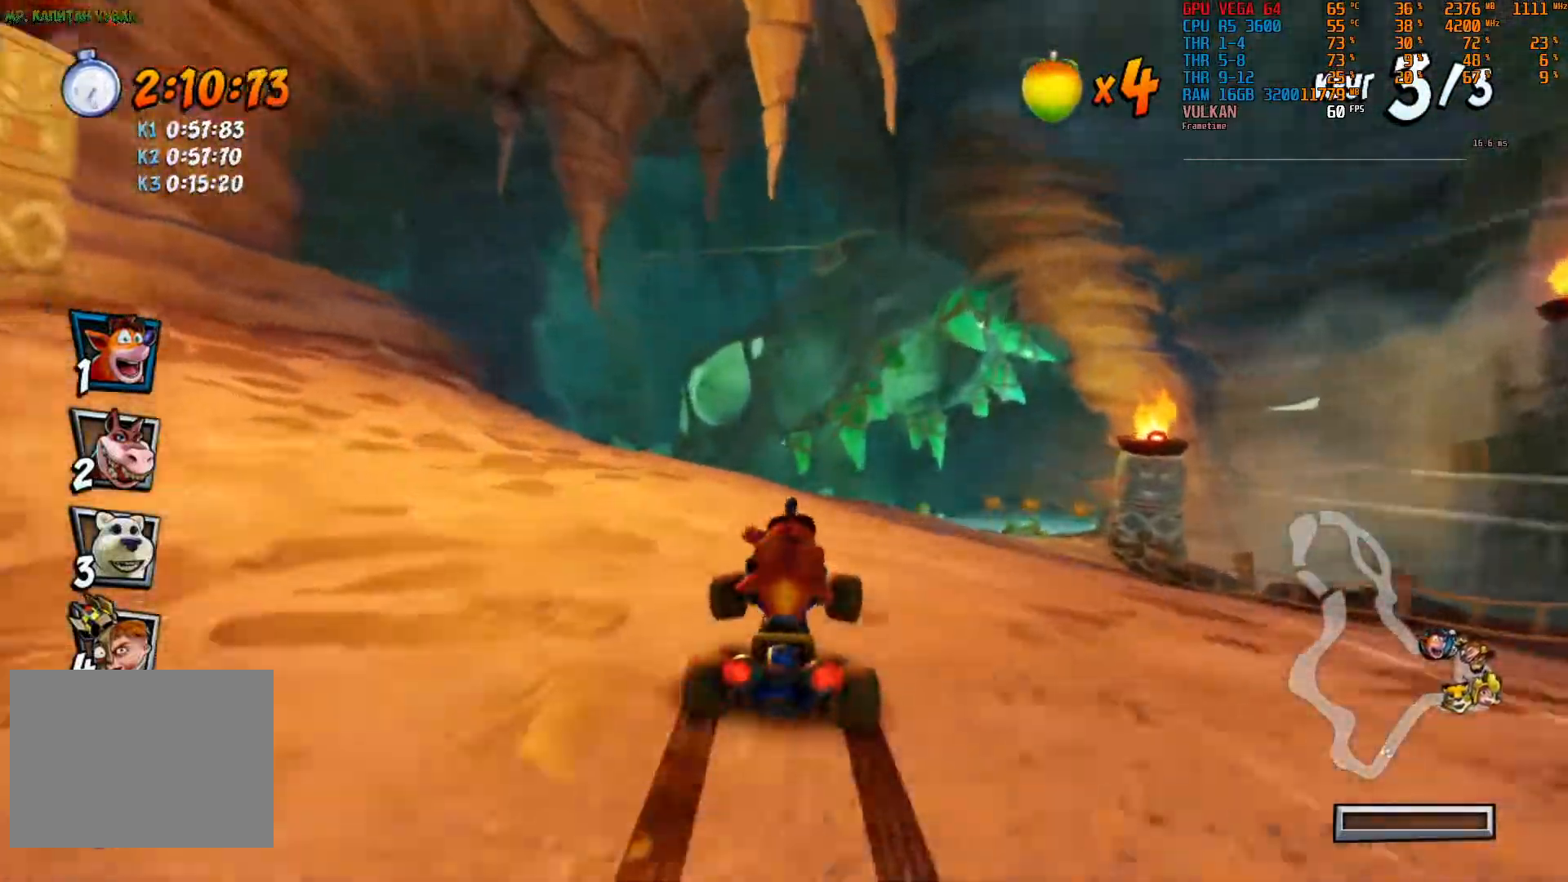
{"buttons": ["R2"], "left_stick": "center", "right_stick": "center", "events": [[50, "left_stick", "right"], [417, "left_stick", "center"]]}
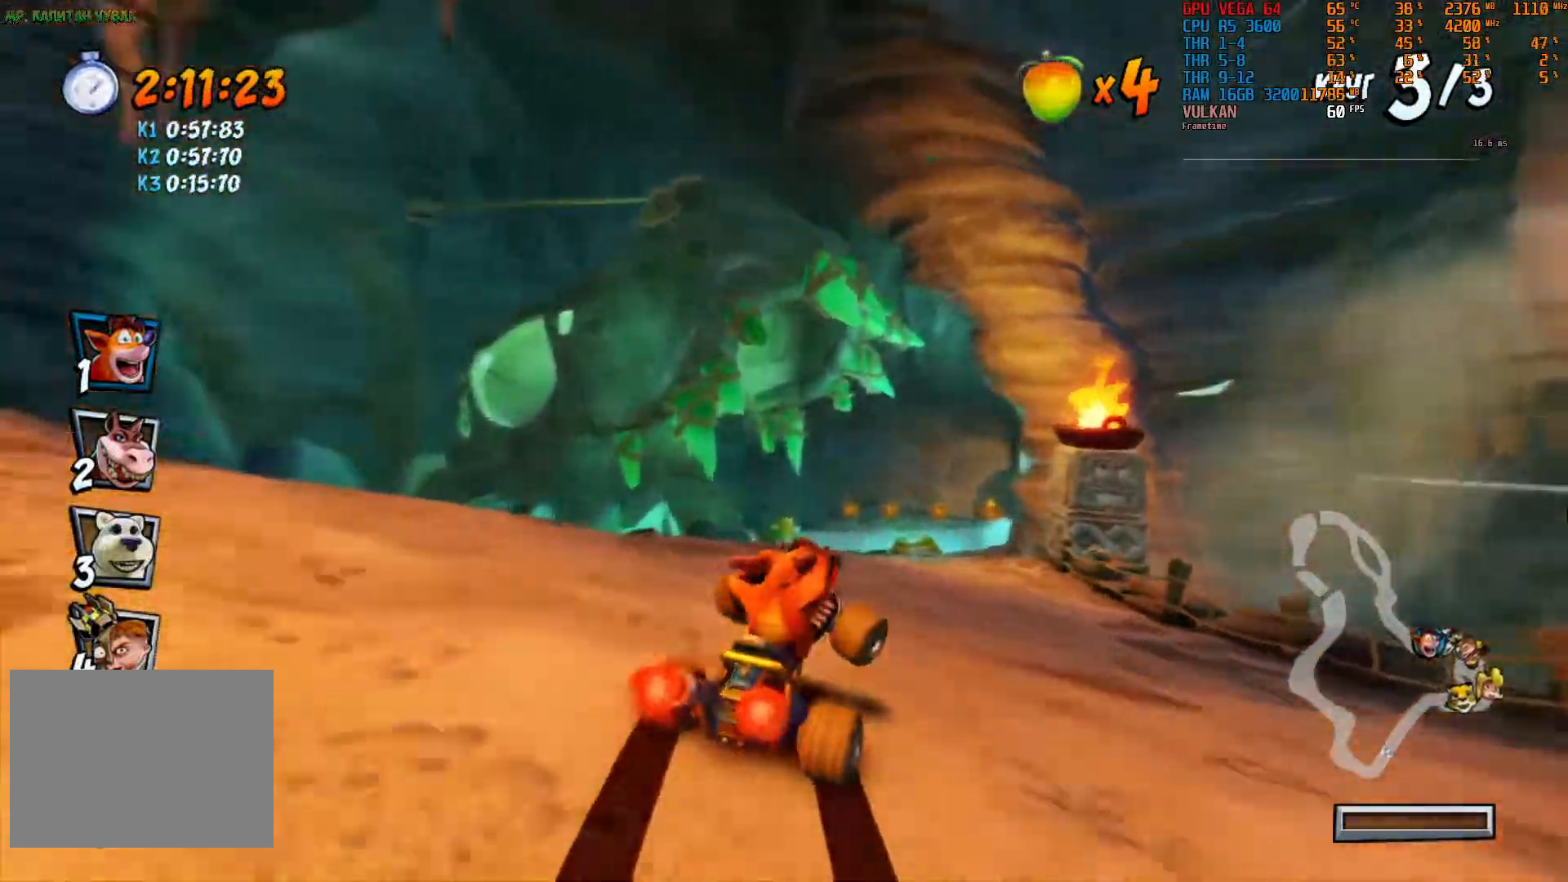
{"buttons": ["R2"], "left_stick": "center", "right_stick": "center", "events": [[50, "left_stick", "right"], [200, "left_stick", "center"], [333, "left_stick", "left"], [417, "left_stick", "center"]]}
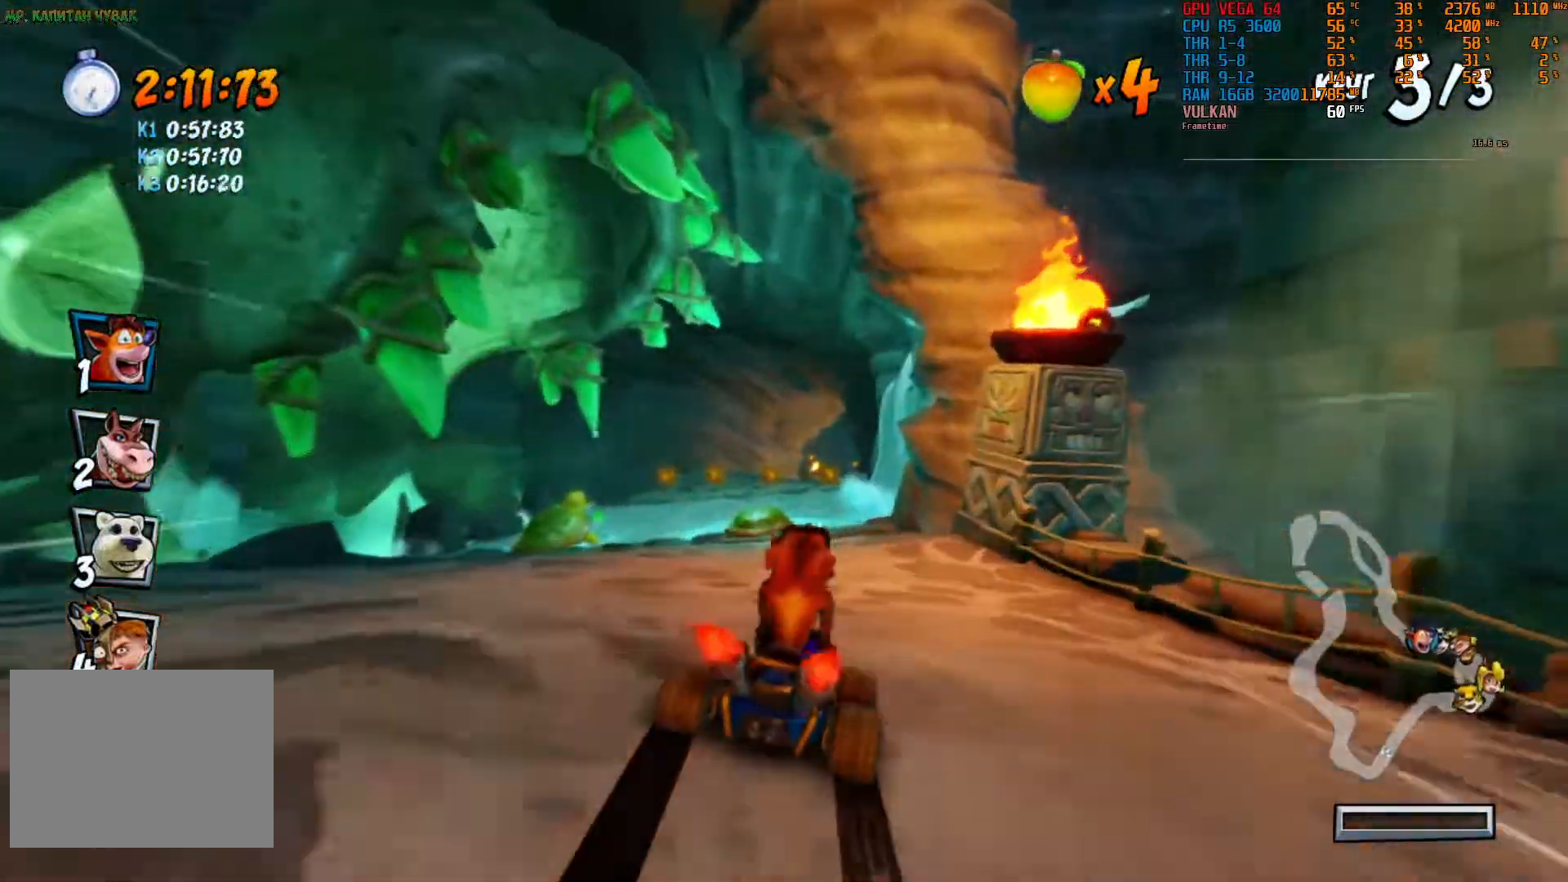
{"buttons": ["R2"], "left_stick": "center", "right_stick": "center", "events": [[300, "left_stick", "left"], [433, "left_stick", "center"]]}
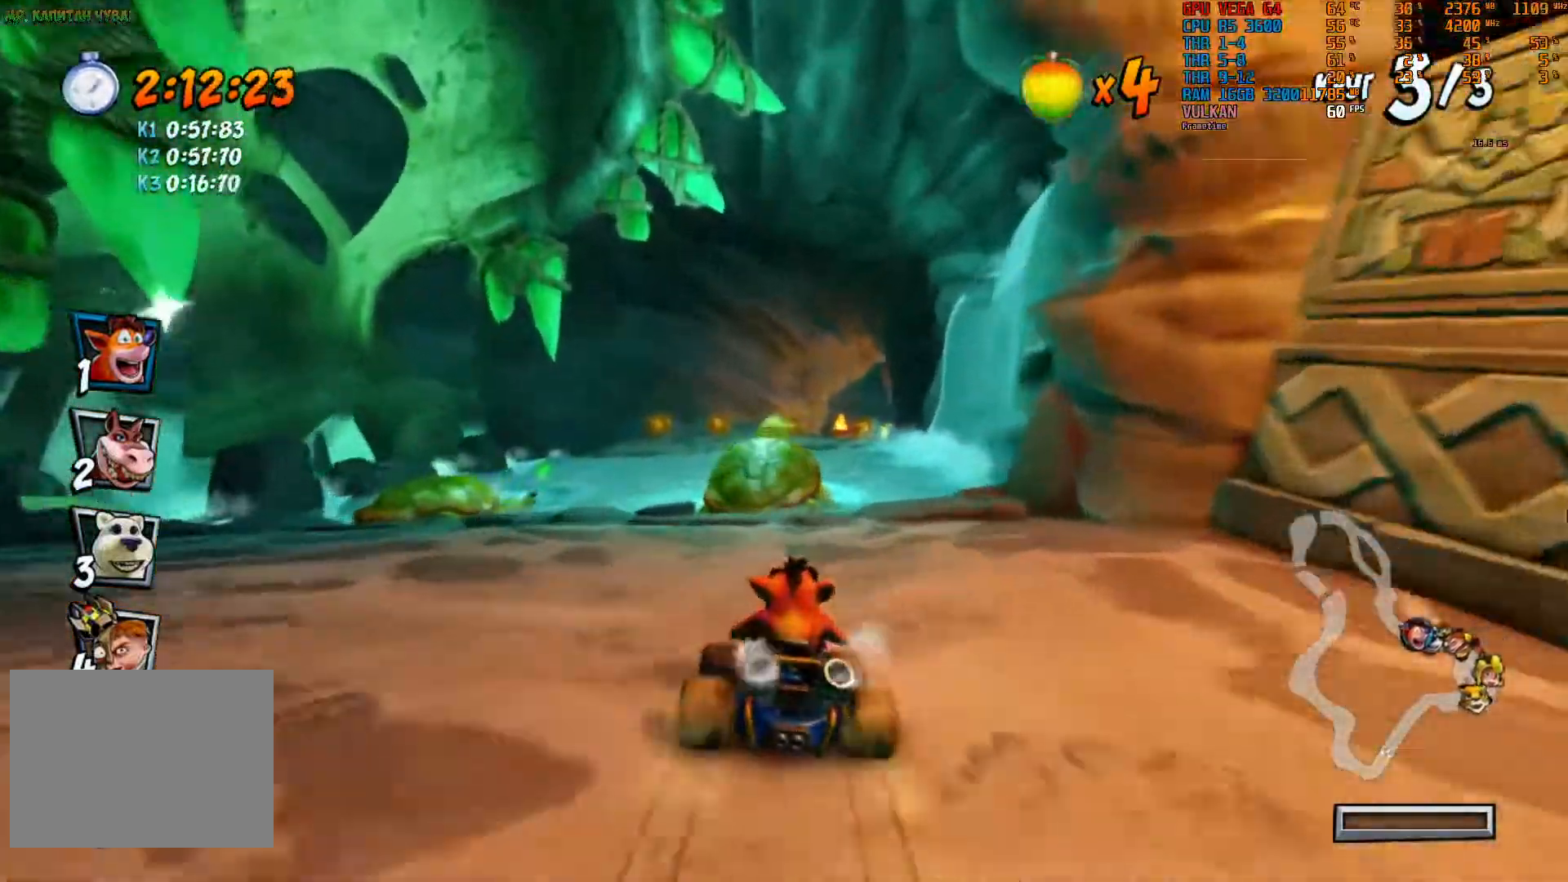
{"buttons": ["R2"], "left_stick": "center", "right_stick": "center", "events": []}
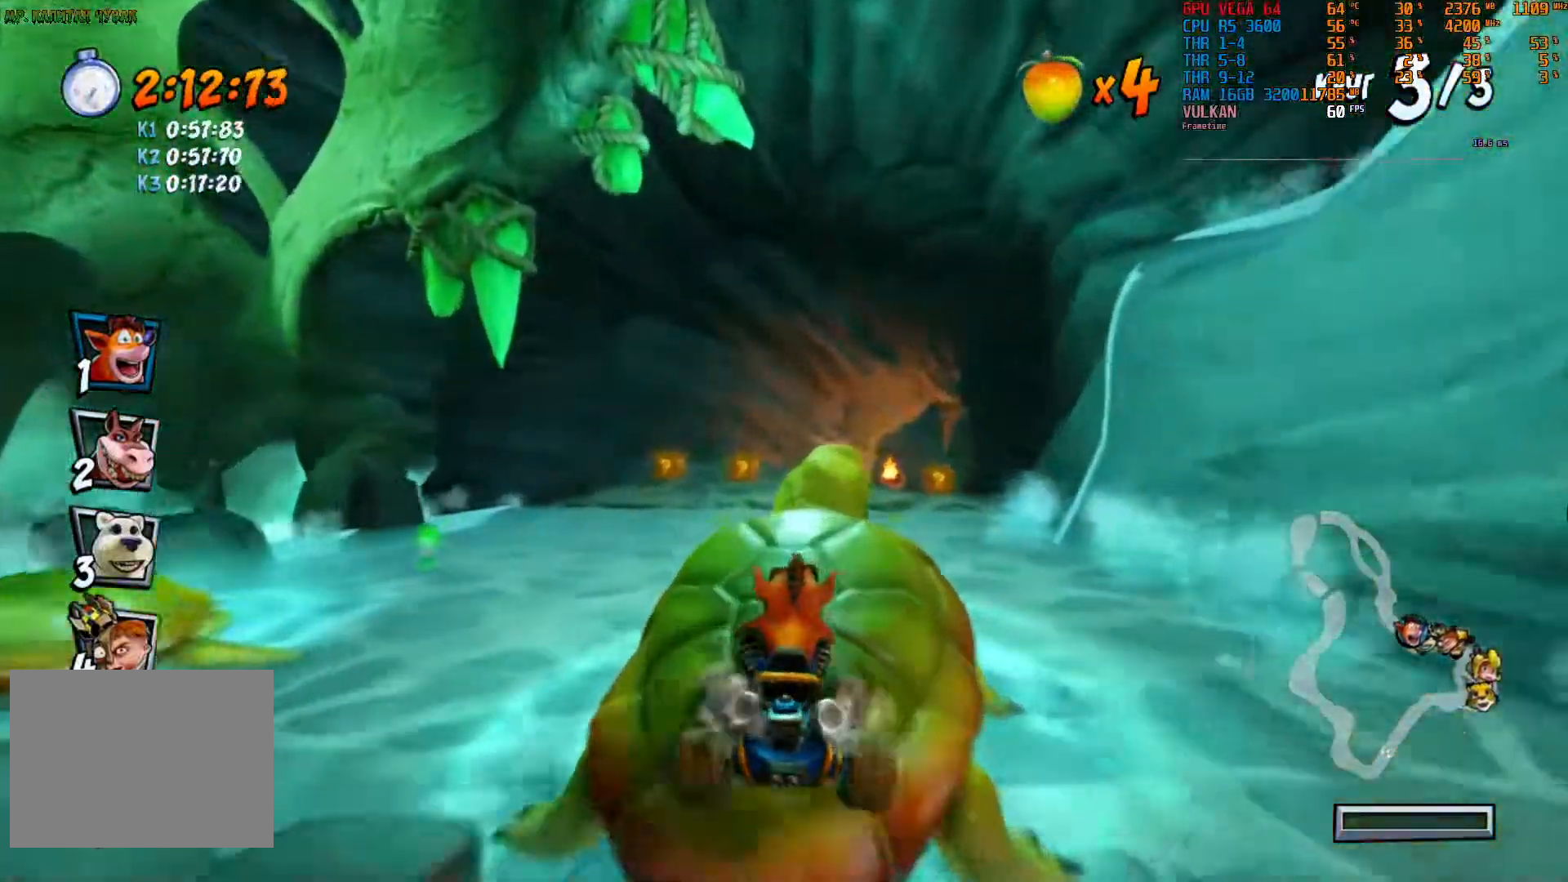
{"buttons": ["R2"], "left_stick": "center", "right_stick": "center"}
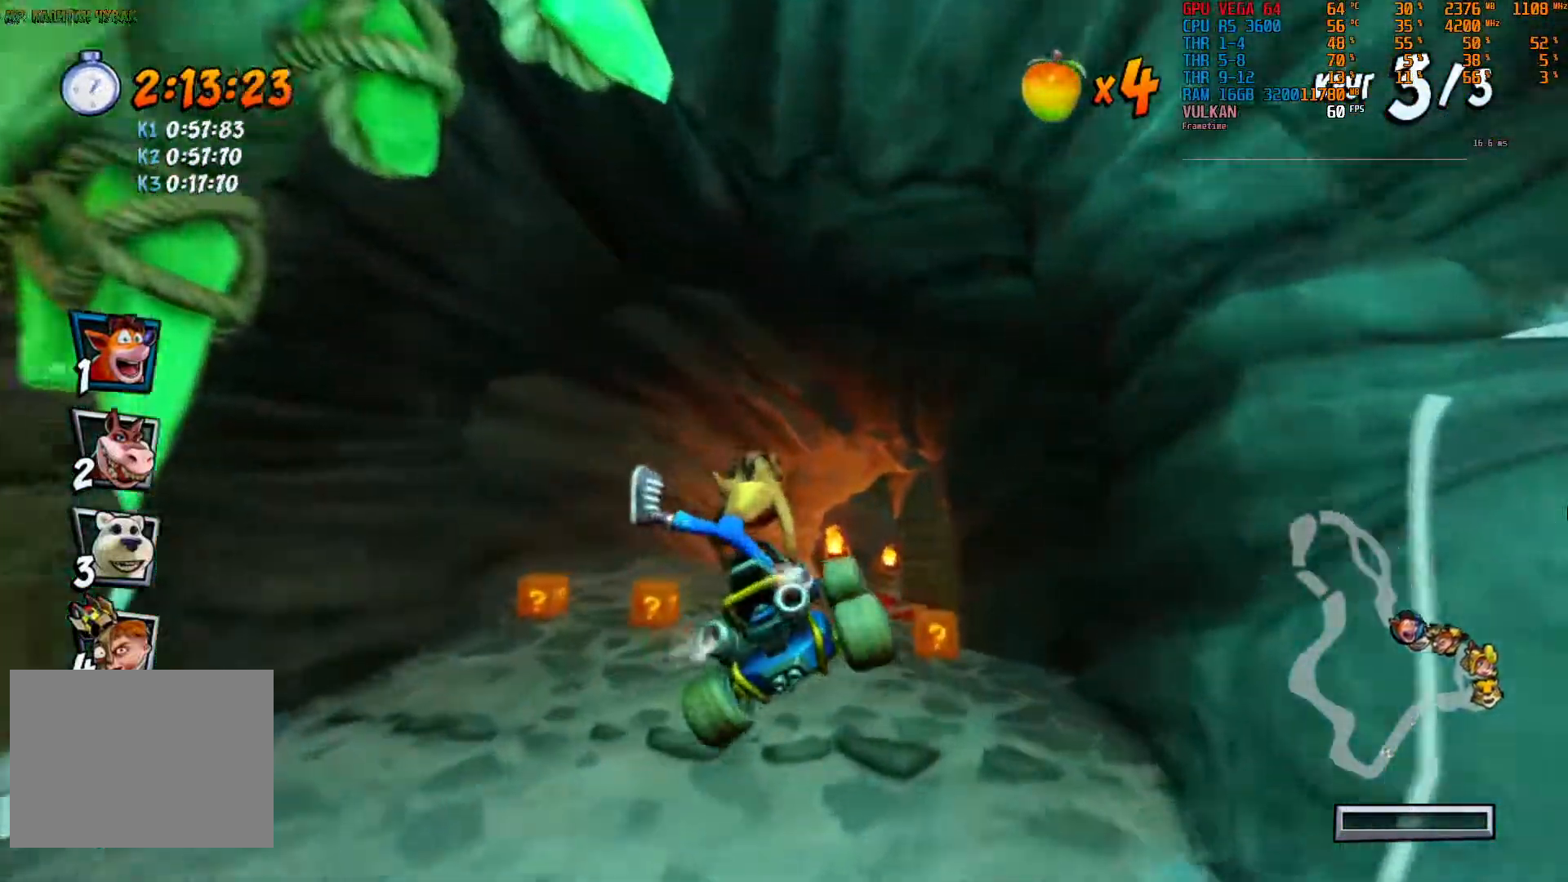
{"buttons": ["R2"], "left_stick": "right", "right_stick": "center"}
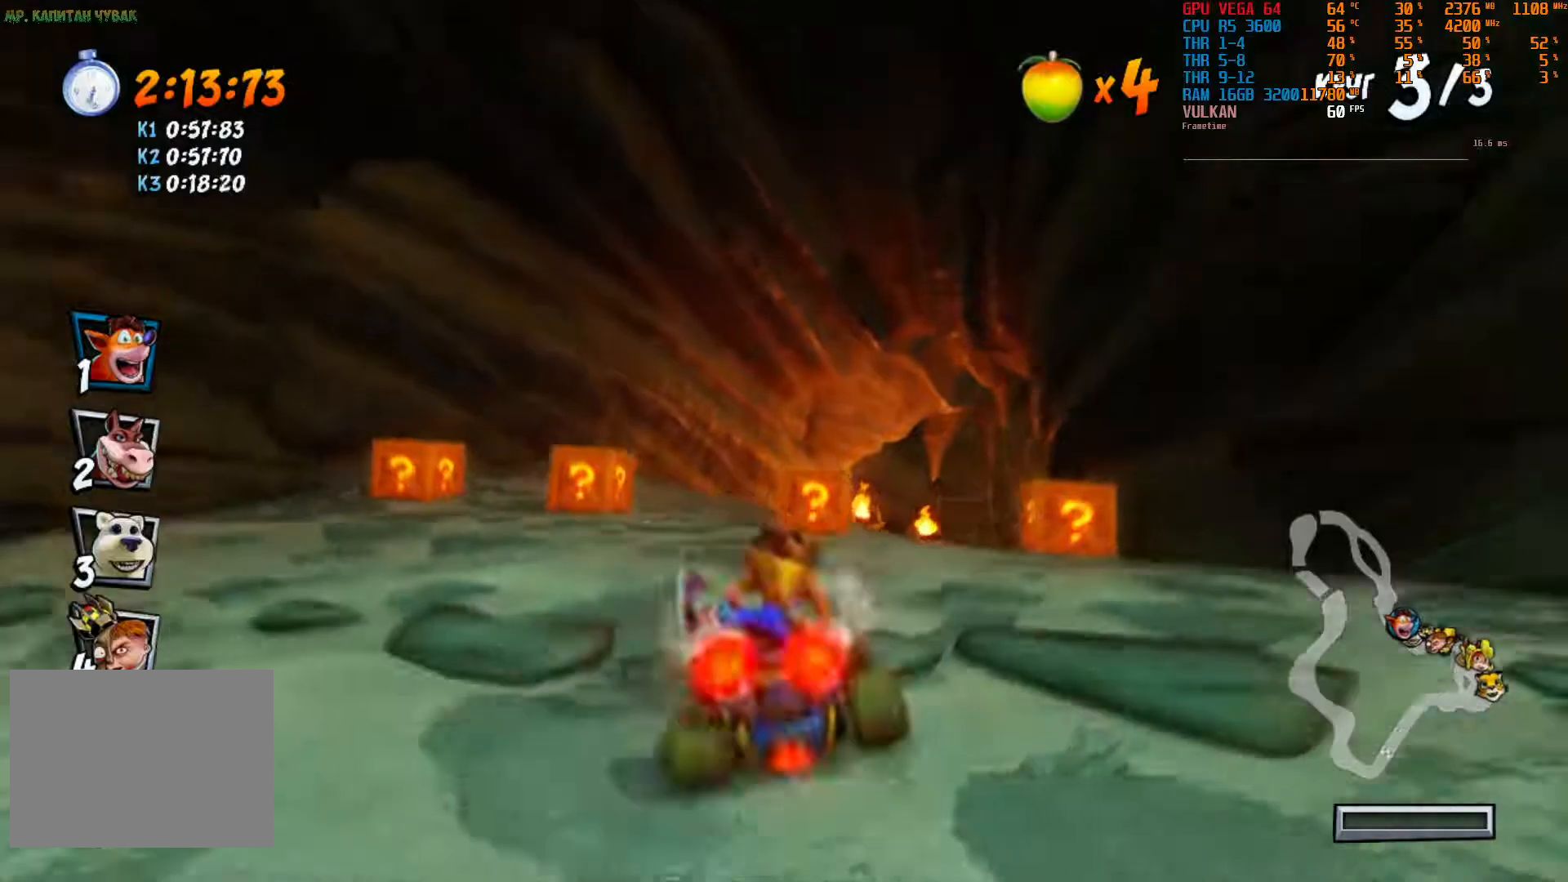
{"buttons": ["R2"], "left_stick": "right", "right_stick": "center", "events": [[100, "left_stick", "center"], [333, "left_stick", "right"]]}
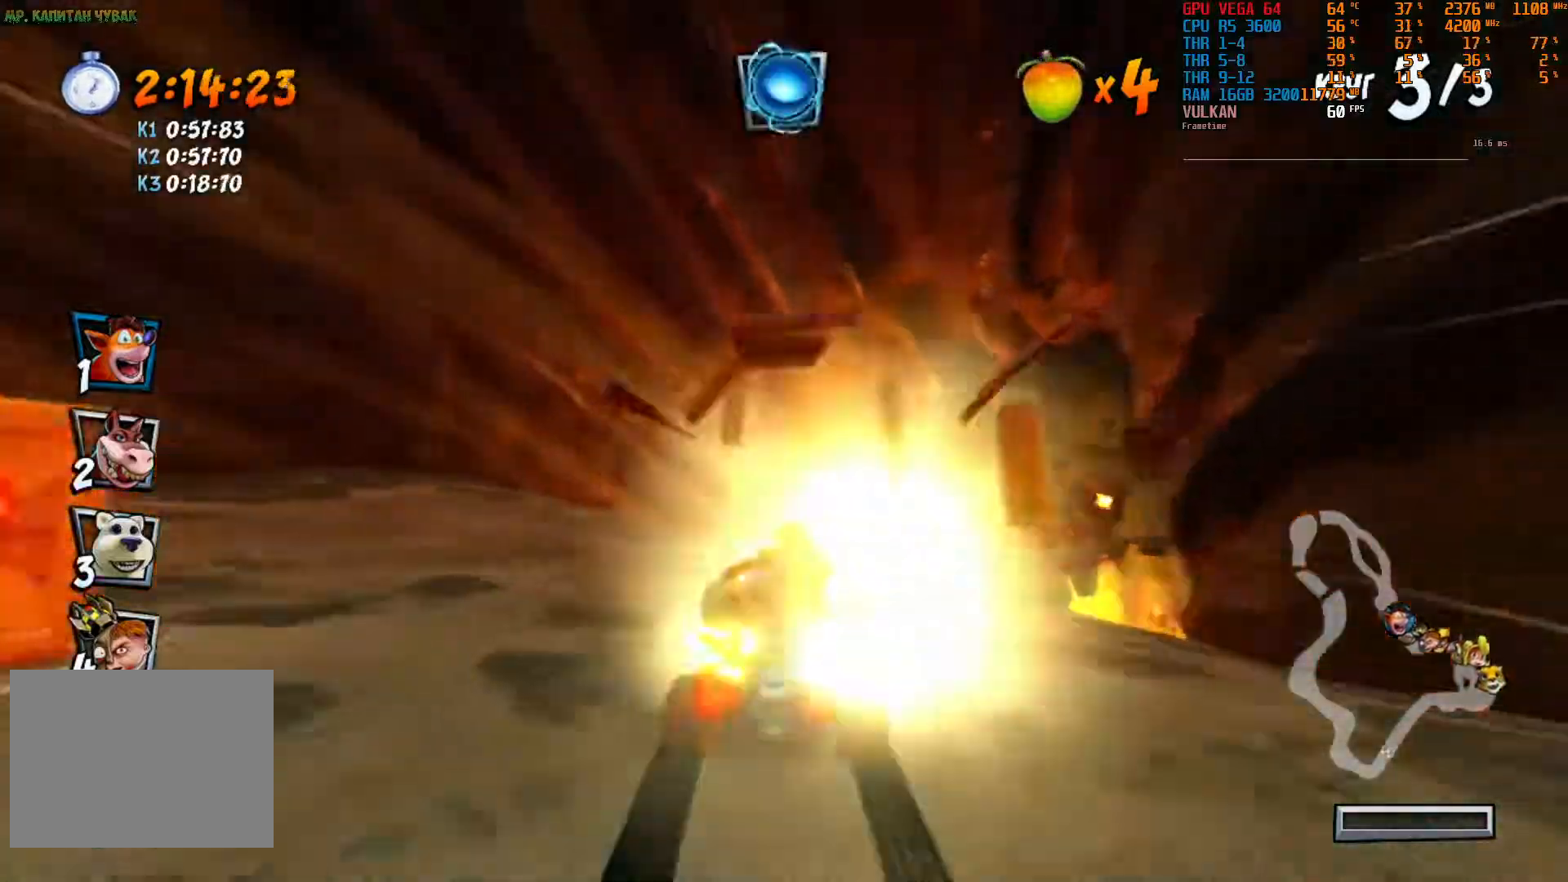
{"buttons": ["R2"], "left_stick": "right", "right_stick": "center", "events": [[17, "left_stick", "center"], [150, "left_stick", "right"]]}
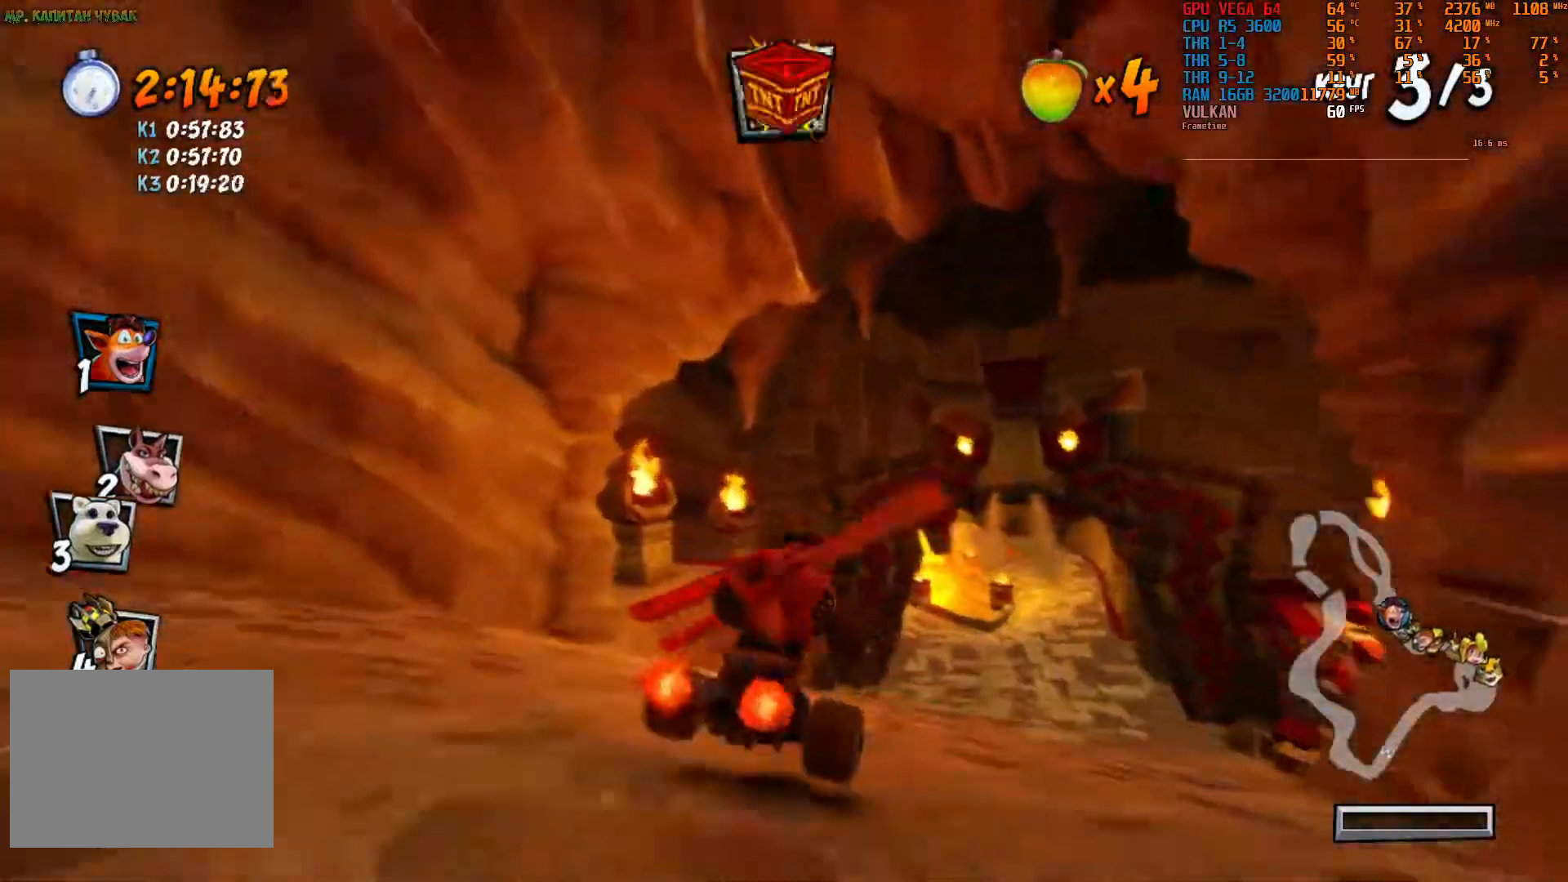
{"buttons": ["R2"], "left_stick": "left", "right_stick": "center", "events": [[150, "left_stick", "center"], [417, "left_stick", "left"]]}
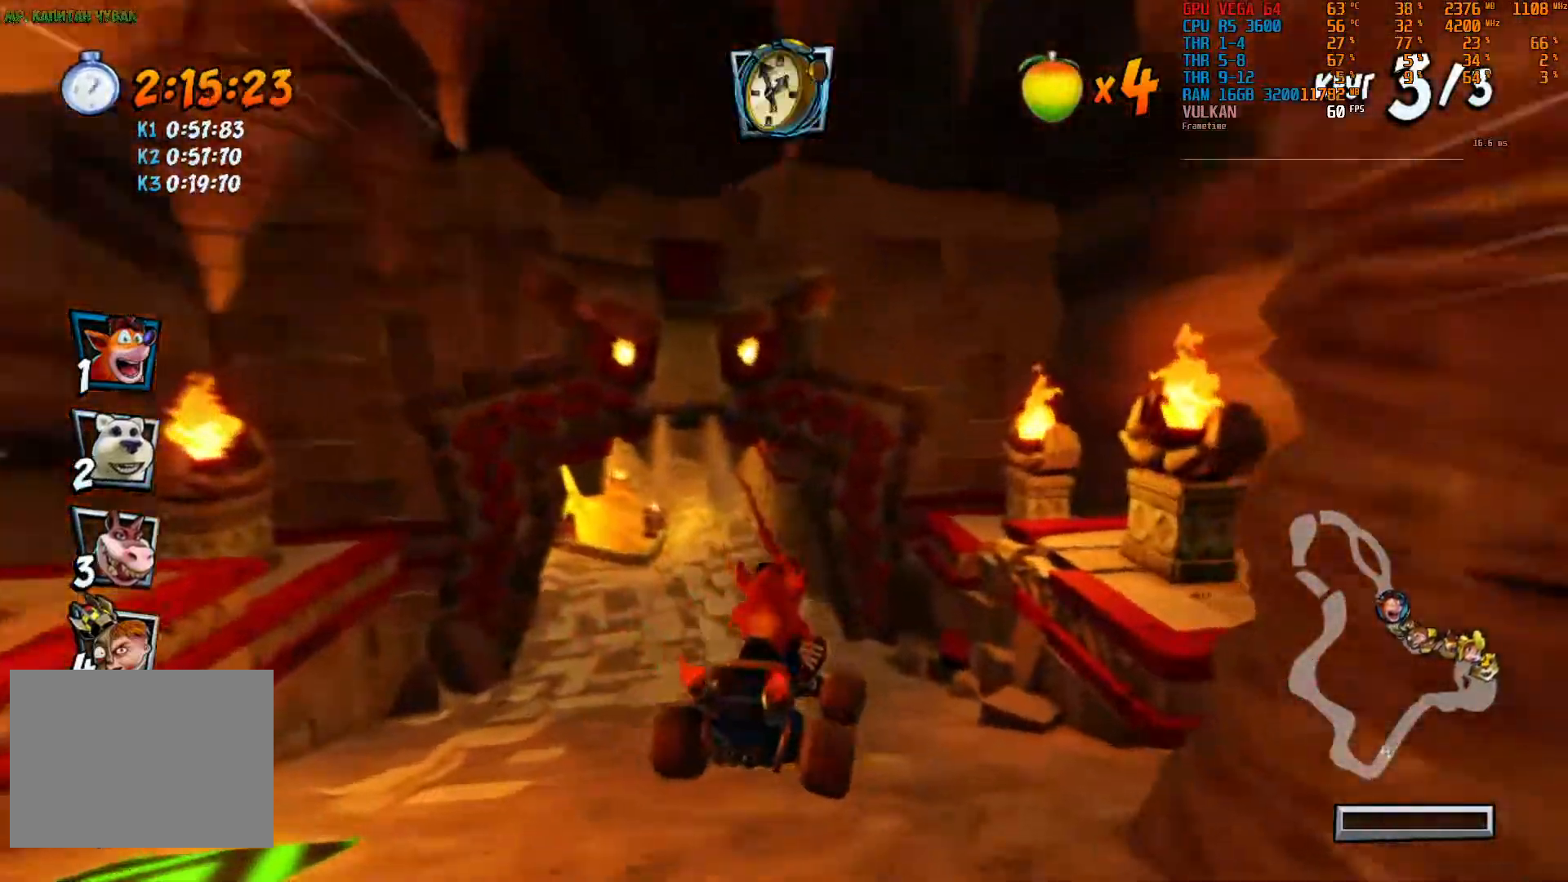
{"buttons": ["R2"], "left_stick": "center", "right_stick": "center", "events": [[183, "left_stick", "center"]]}
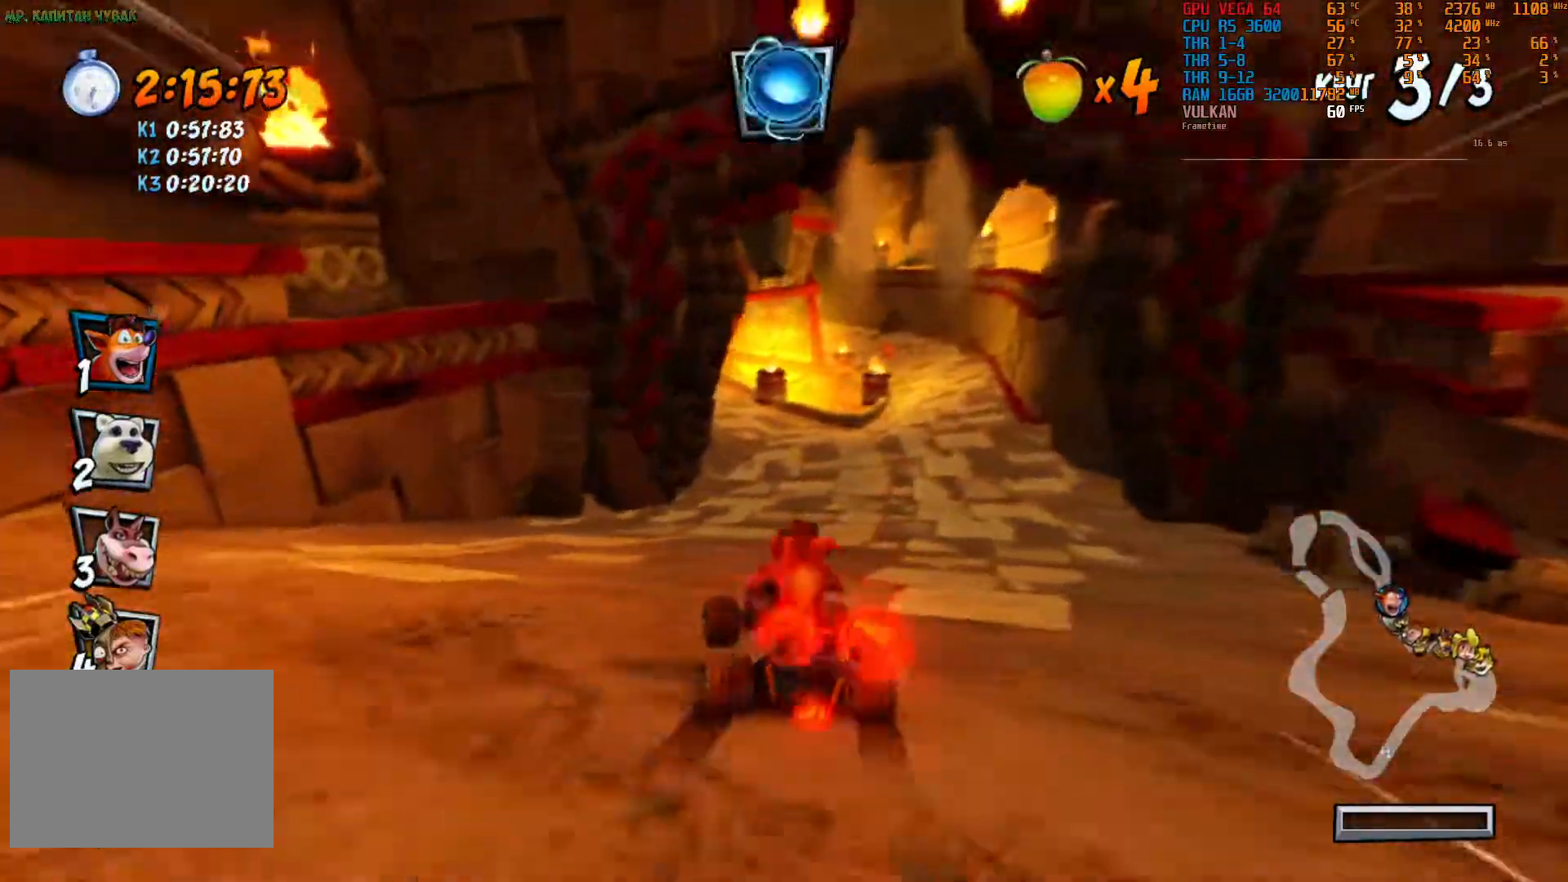
{"buttons": ["R2"], "left_stick": "center", "right_stick": "center", "events": []}
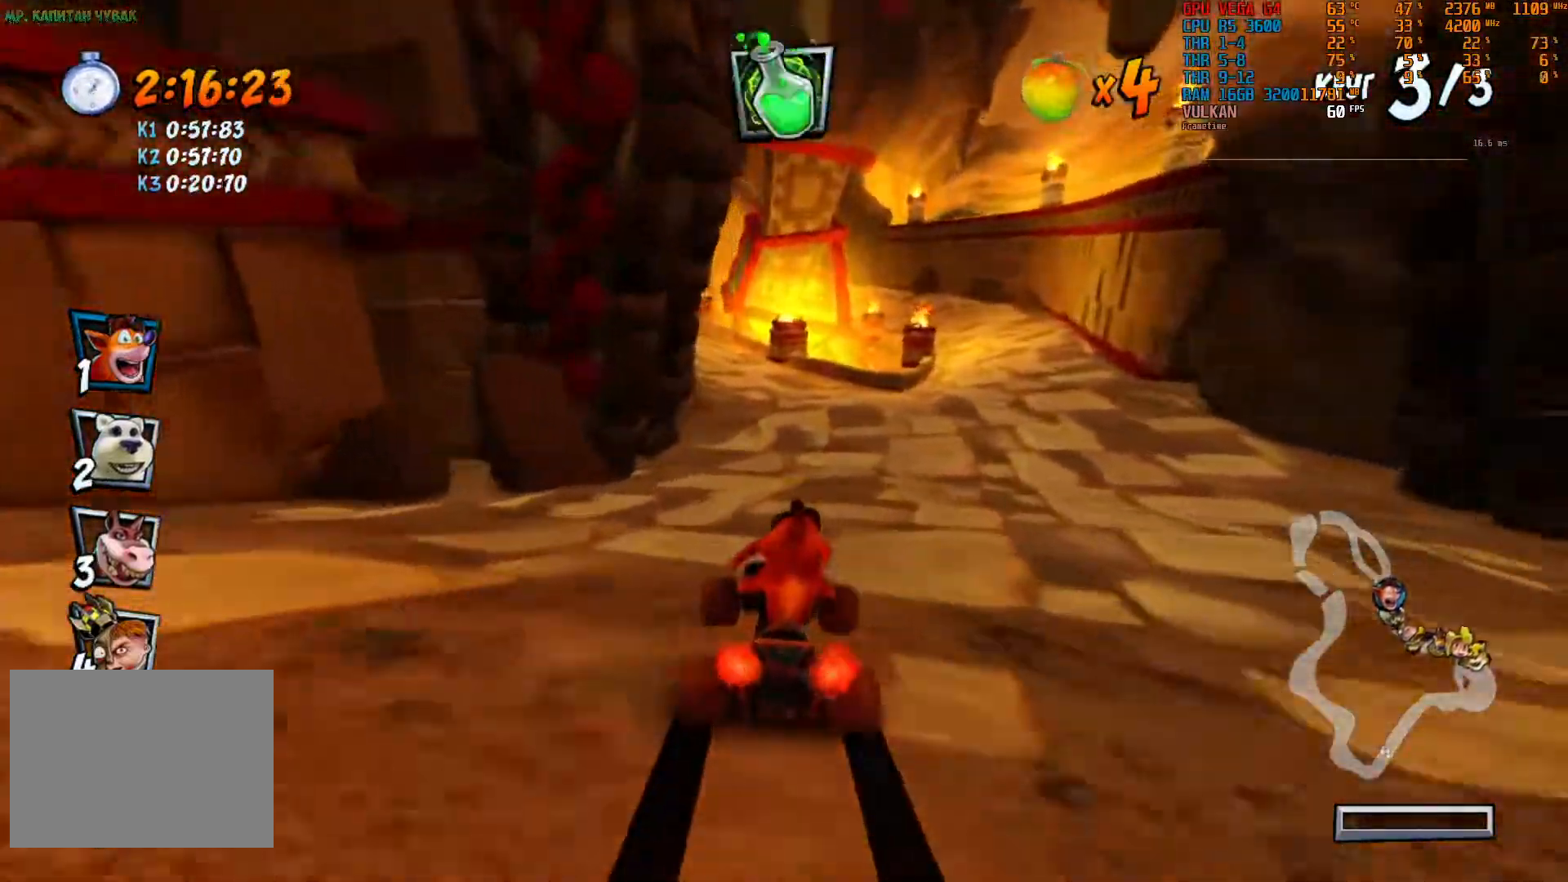
{"buttons": ["R2"], "left_stick": "left", "right_stick": "center", "events": [[367, "left_stick", "left"]]}
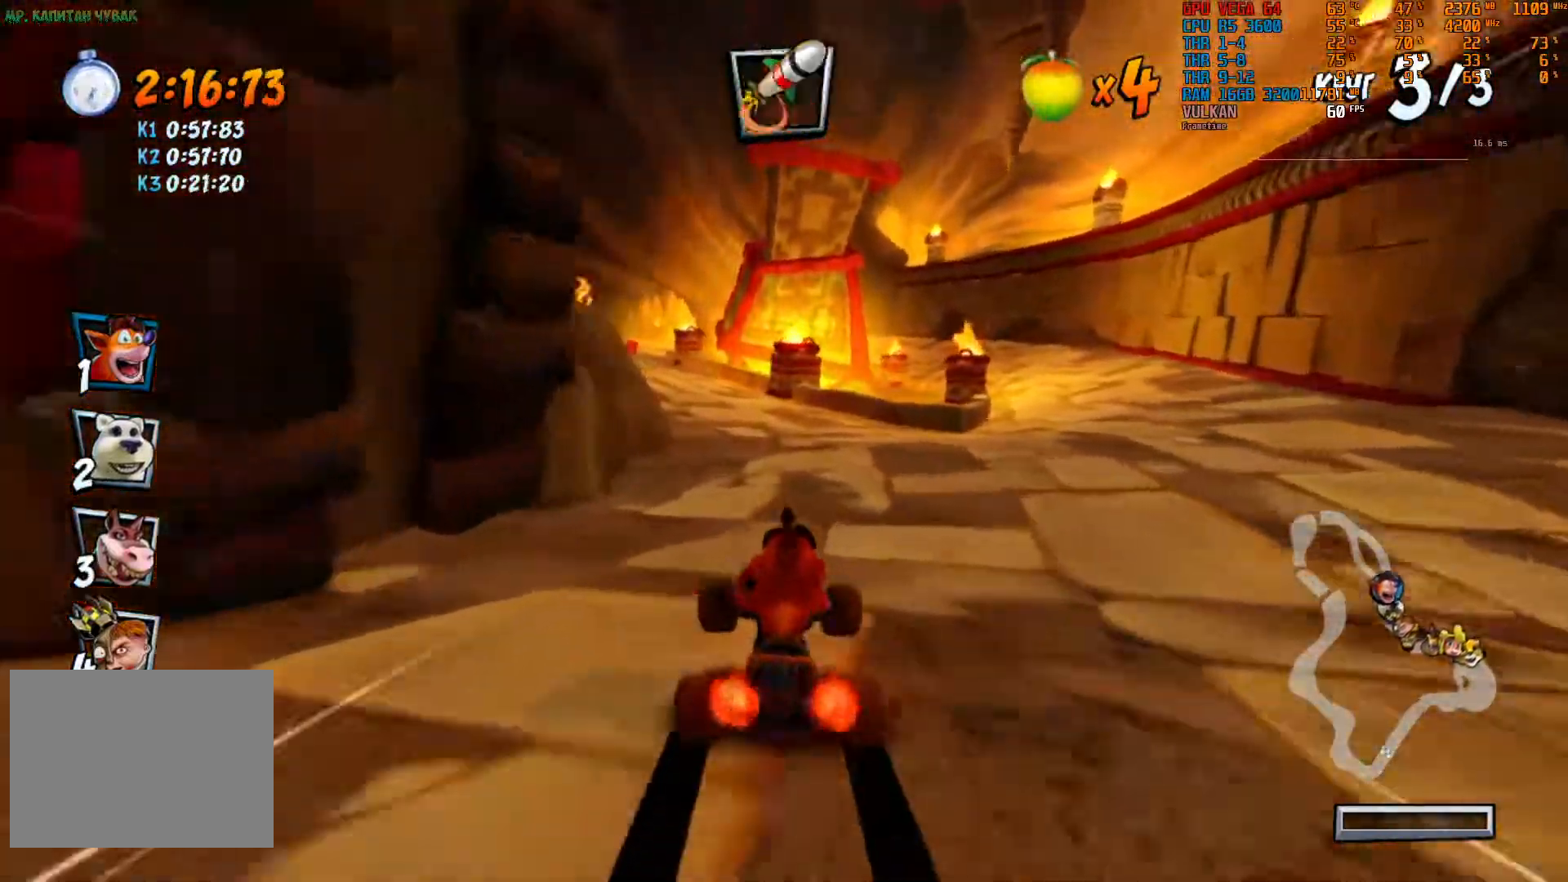
{"buttons": ["R2"], "left_stick": "center", "right_stick": "center", "events": [[33, "left_stick", "center"]]}
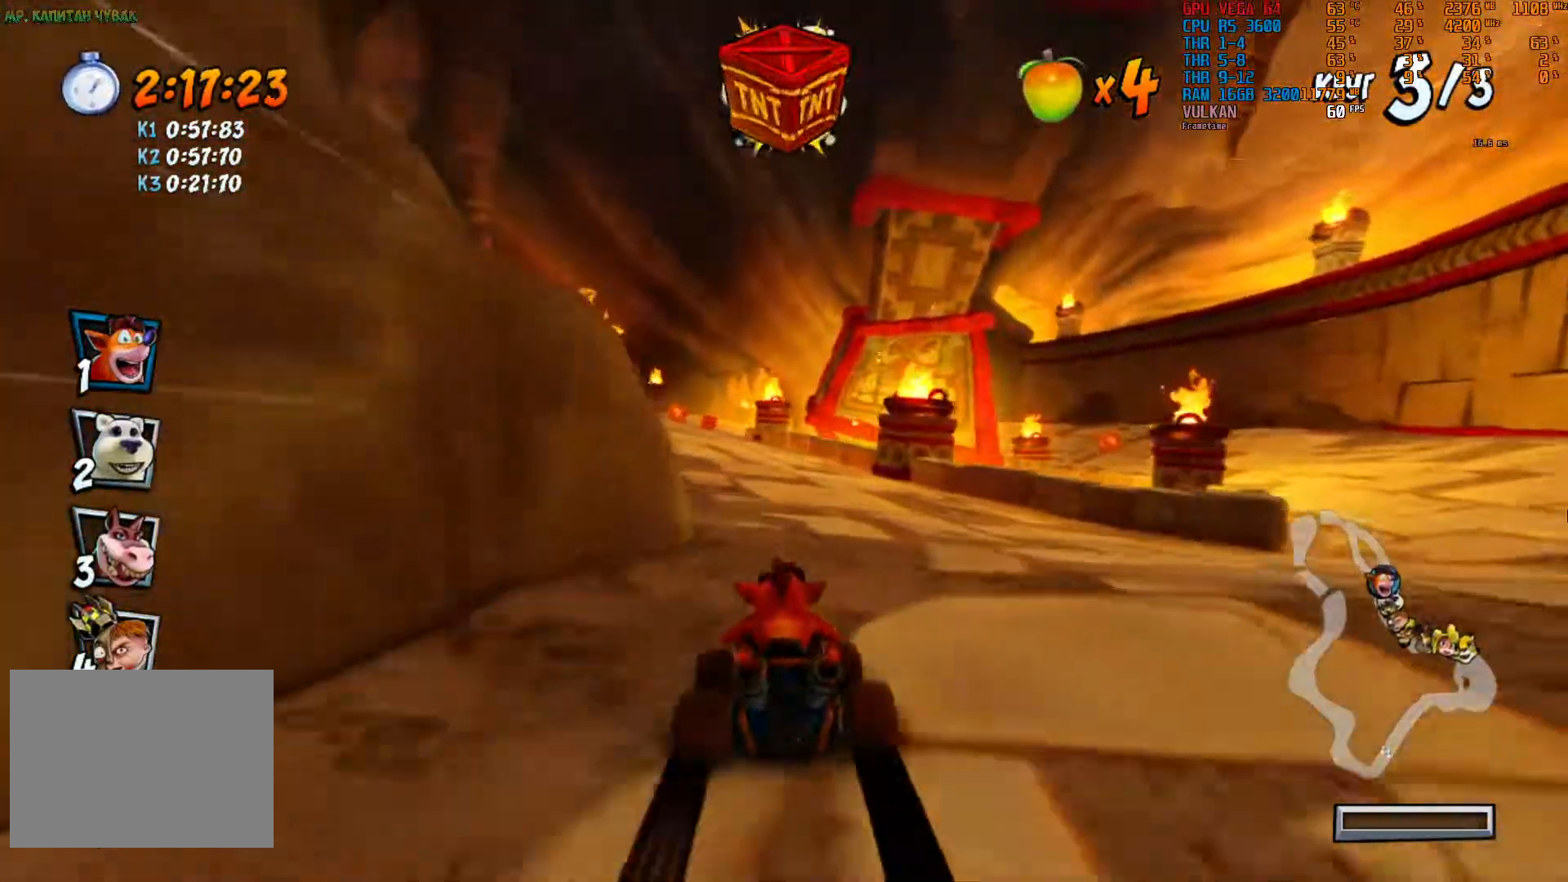
{"buttons": ["R2"], "left_stick": "center", "right_stick": "center", "events": [[283, "left_stick", "left"], [433, "left_stick", "center"]]}